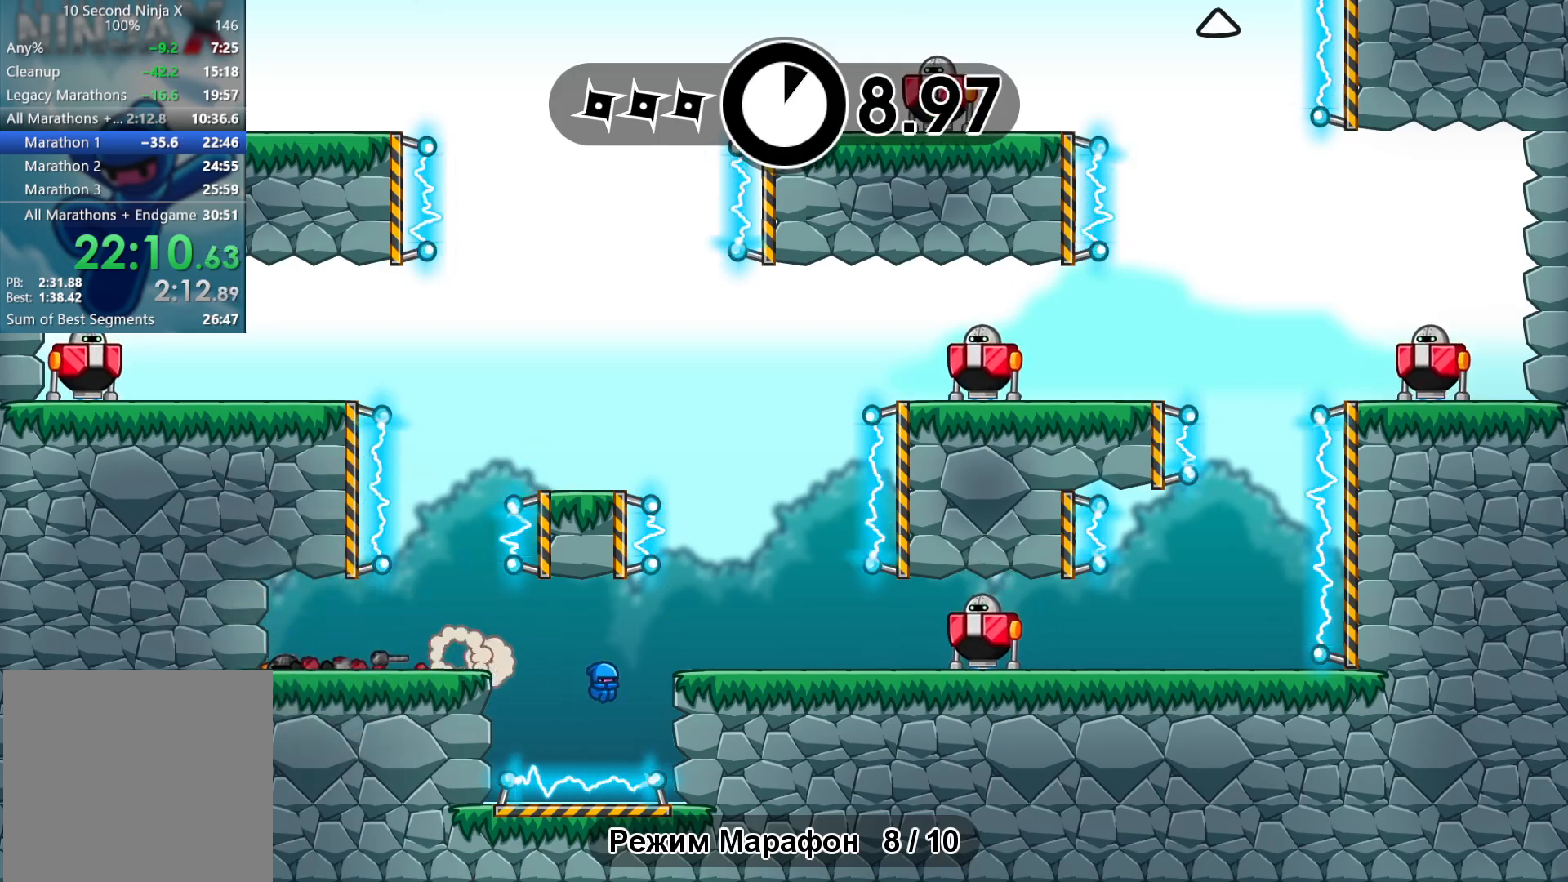
Gameplay with a controller (Xbox layout); each line is a JSON object with the inputs held at the frame after it. "events" lists button and stick changes between this image and that frame as [ms after this image, input, new state], when the widget could be followed in between. Not read: right_stick.
{"buttons": [], "left_stick": "right", "events": [[67, "A", "up"], [383, "X", "down"], [450, "X", "up"]]}
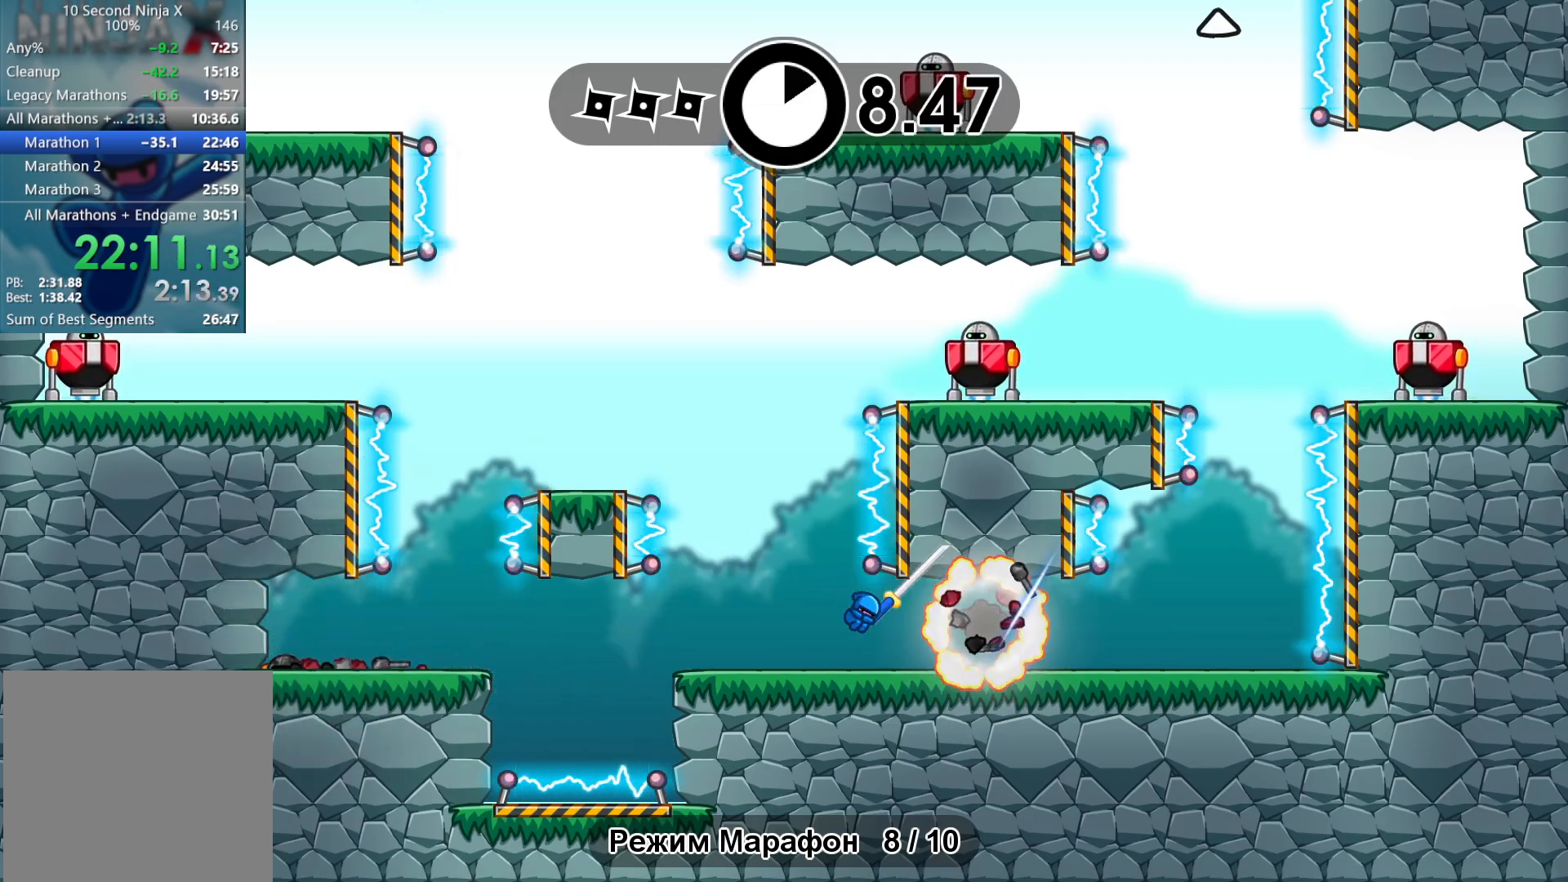
{"buttons": ["A"], "left_stick": "right", "events": [[483, "A", "down"]]}
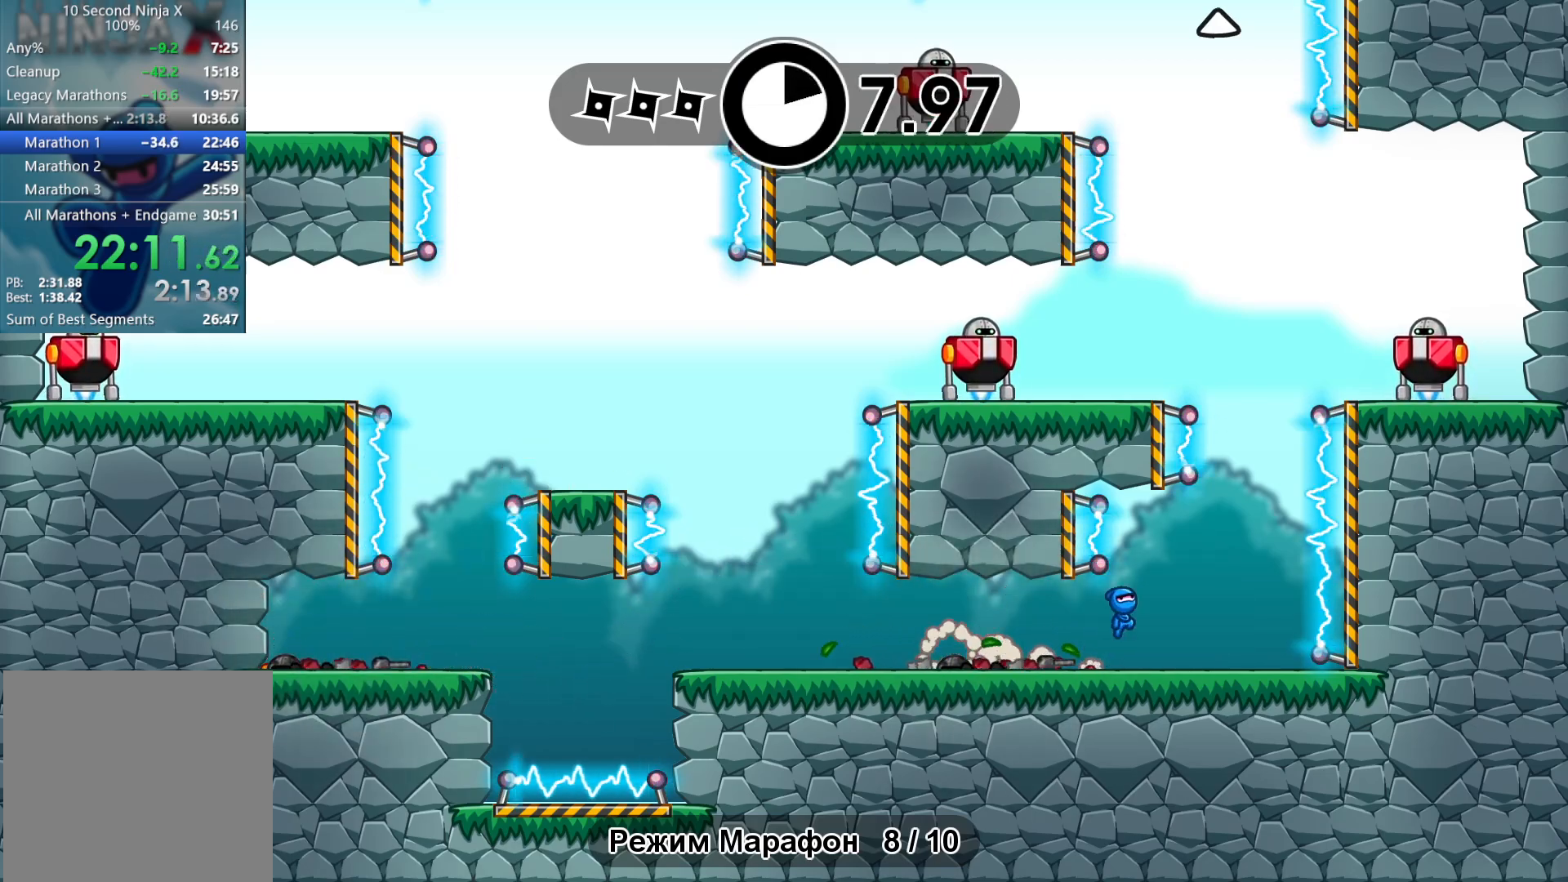
{"buttons": [], "left_stick": "center", "events": [[83, "A", "up"], [183, "A", "down"], [317, "A", "up"], [500, "left_stick", "center"]]}
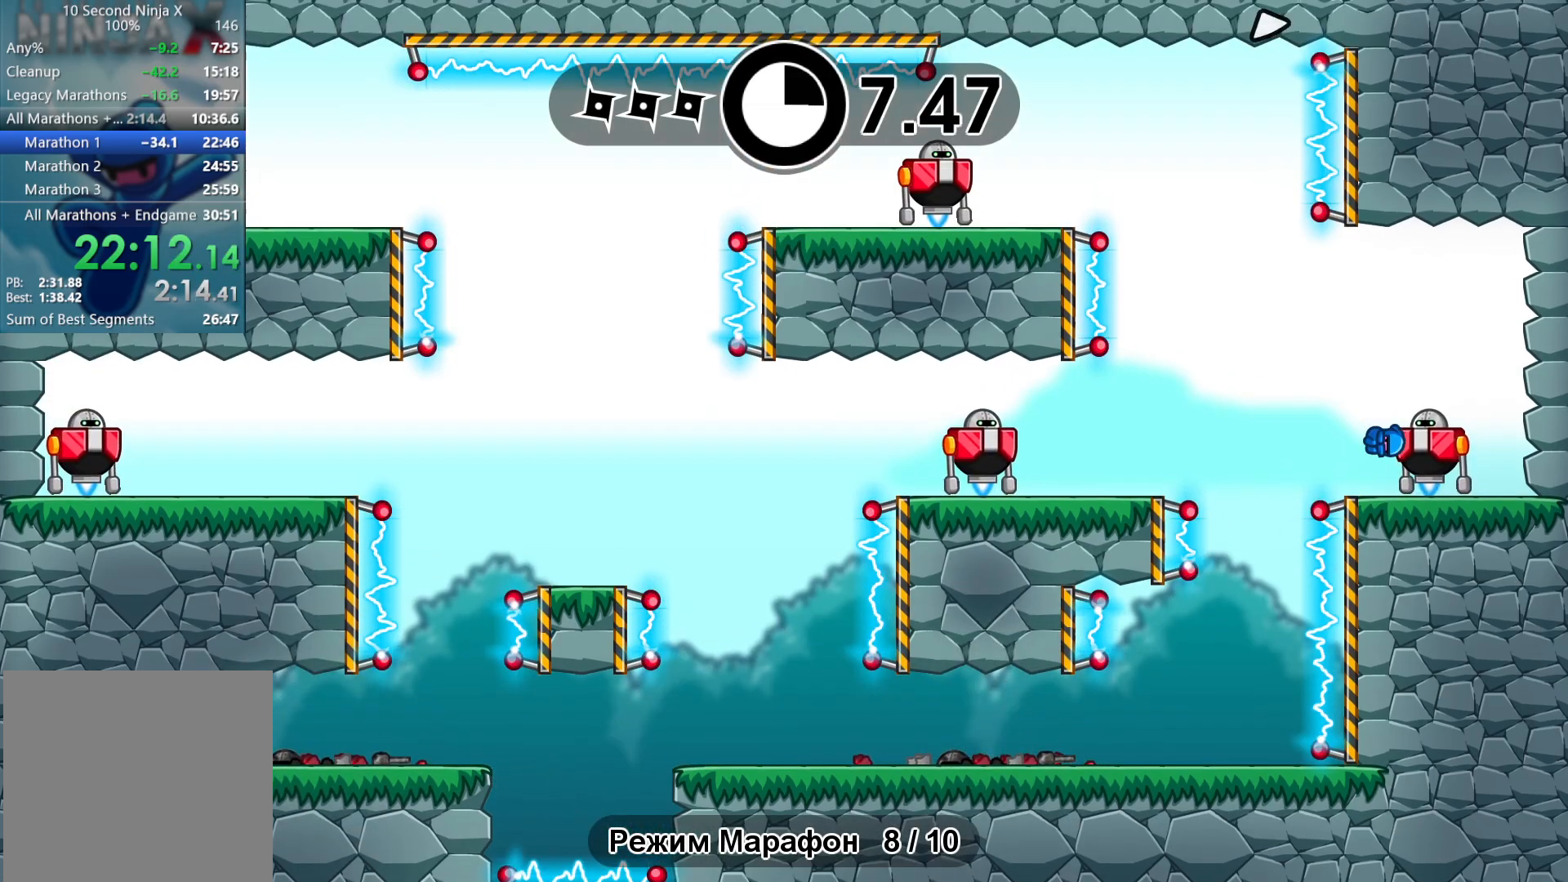
{"buttons": [], "left_stick": "left", "events": [[17, "left_stick", "right"], [50, "left_stick", "left"], [67, "B", "down"], [167, "B", "up"], [317, "A", "down"], [400, "A", "up"]]}
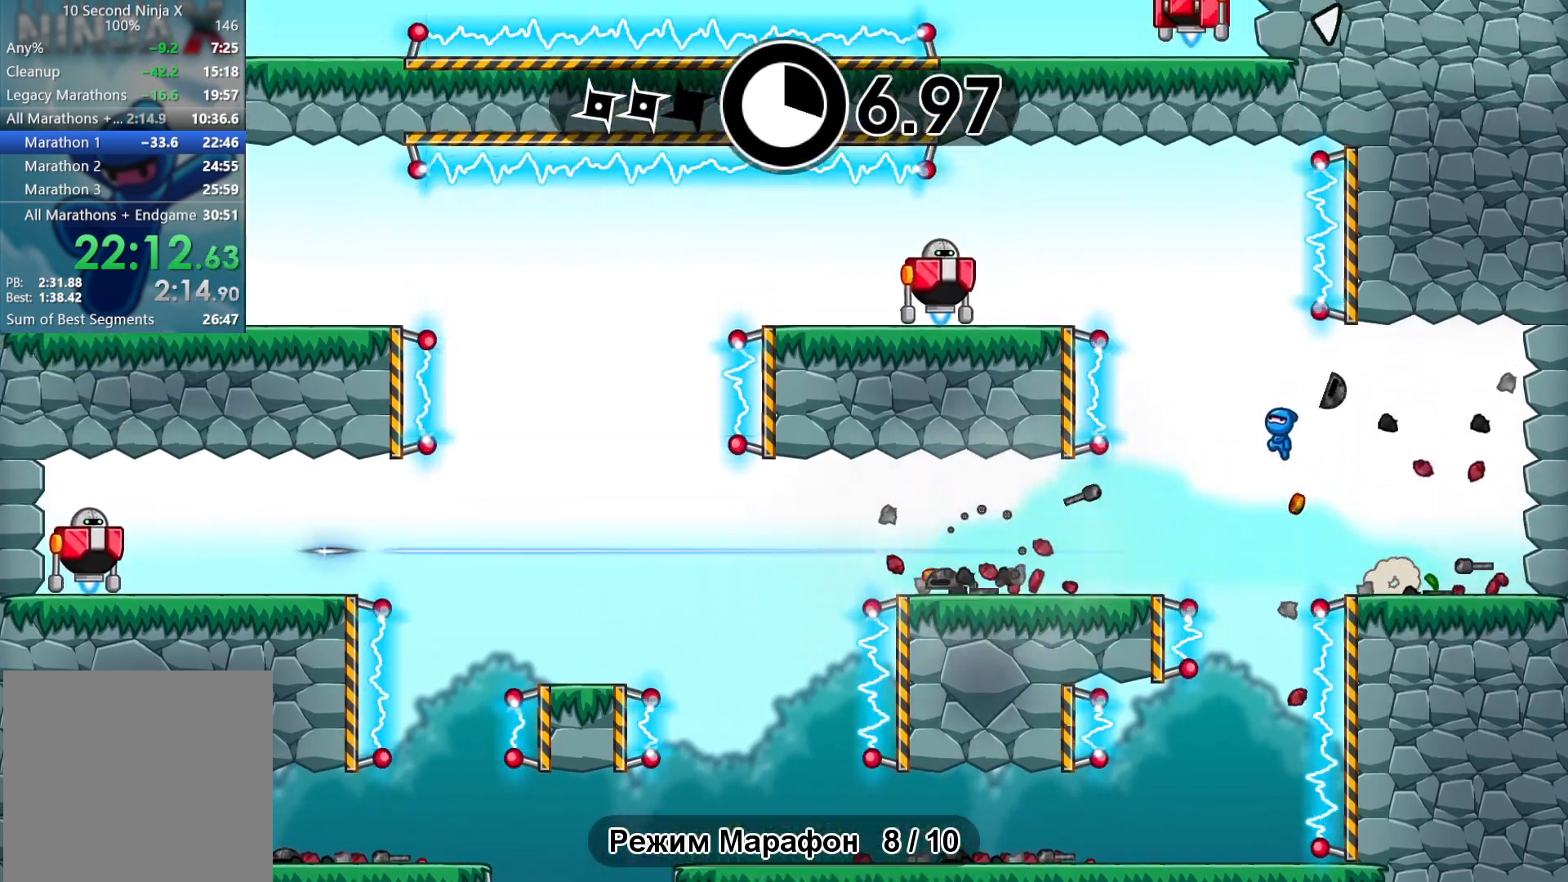
{"buttons": [], "left_stick": "left", "events": [[50, "A", "down"], [150, "A", "up"], [350, "X", "down"], [433, "X", "up"]]}
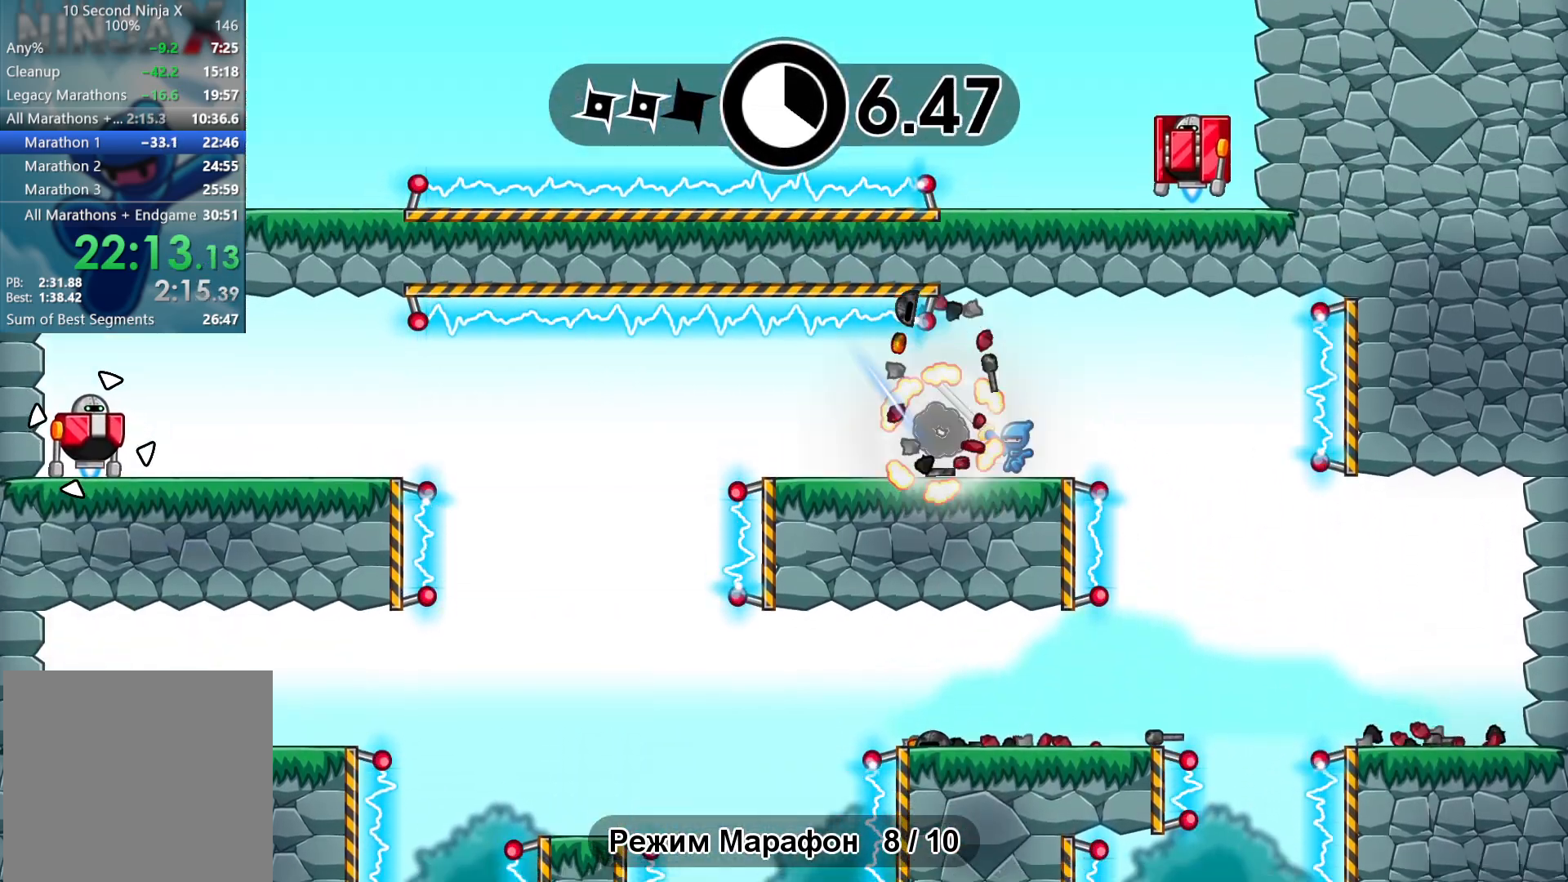
{"buttons": [], "left_stick": "left", "events": []}
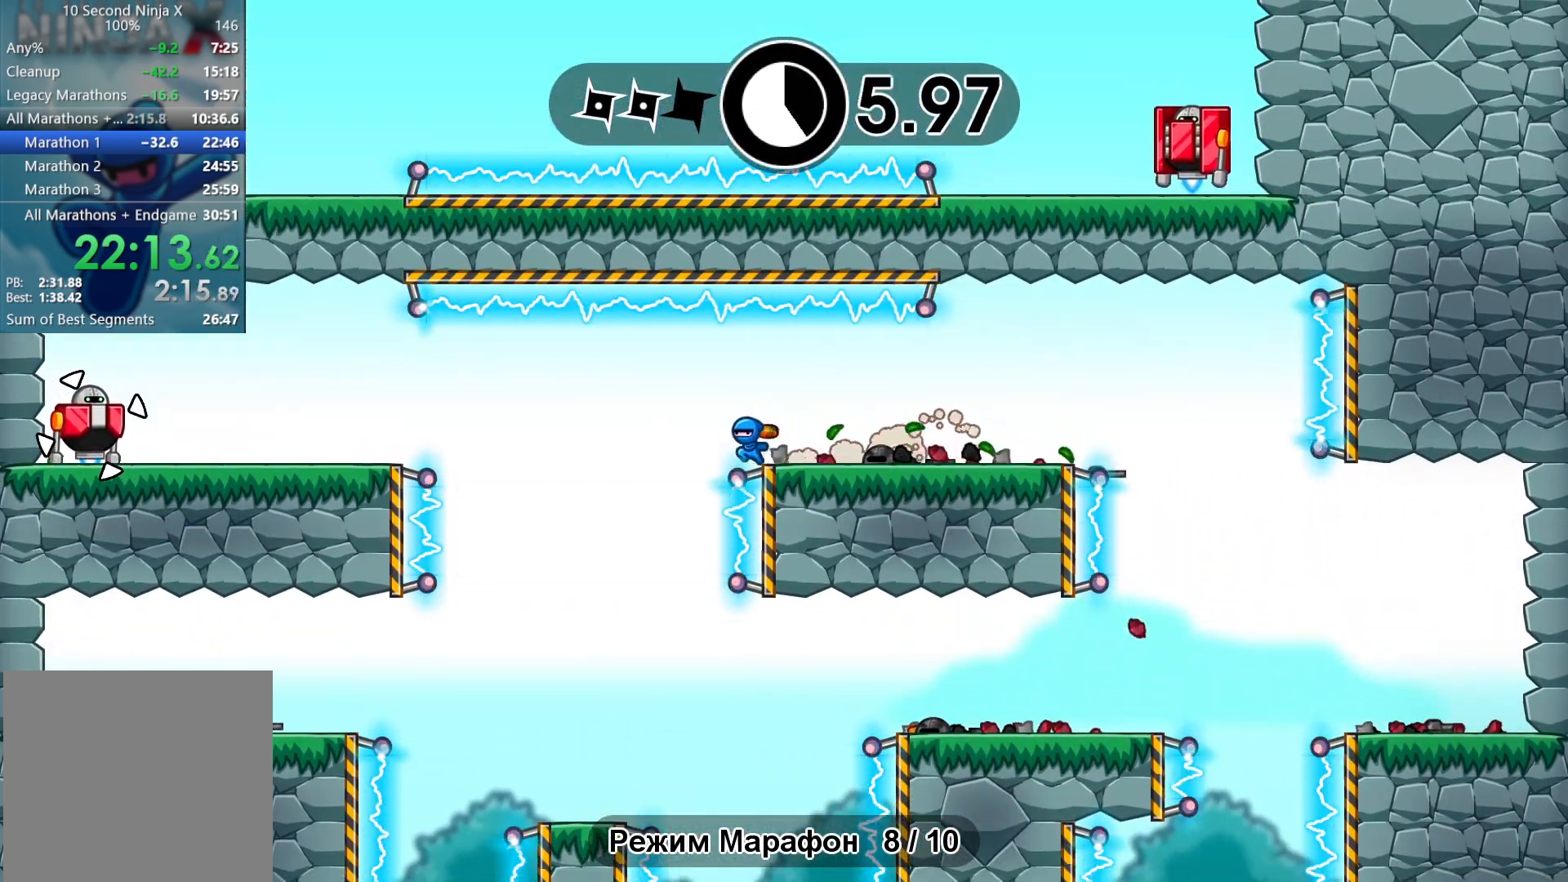
{"buttons": [], "left_stick": "left", "events": [[233, "A", "down"], [333, "A", "up"]]}
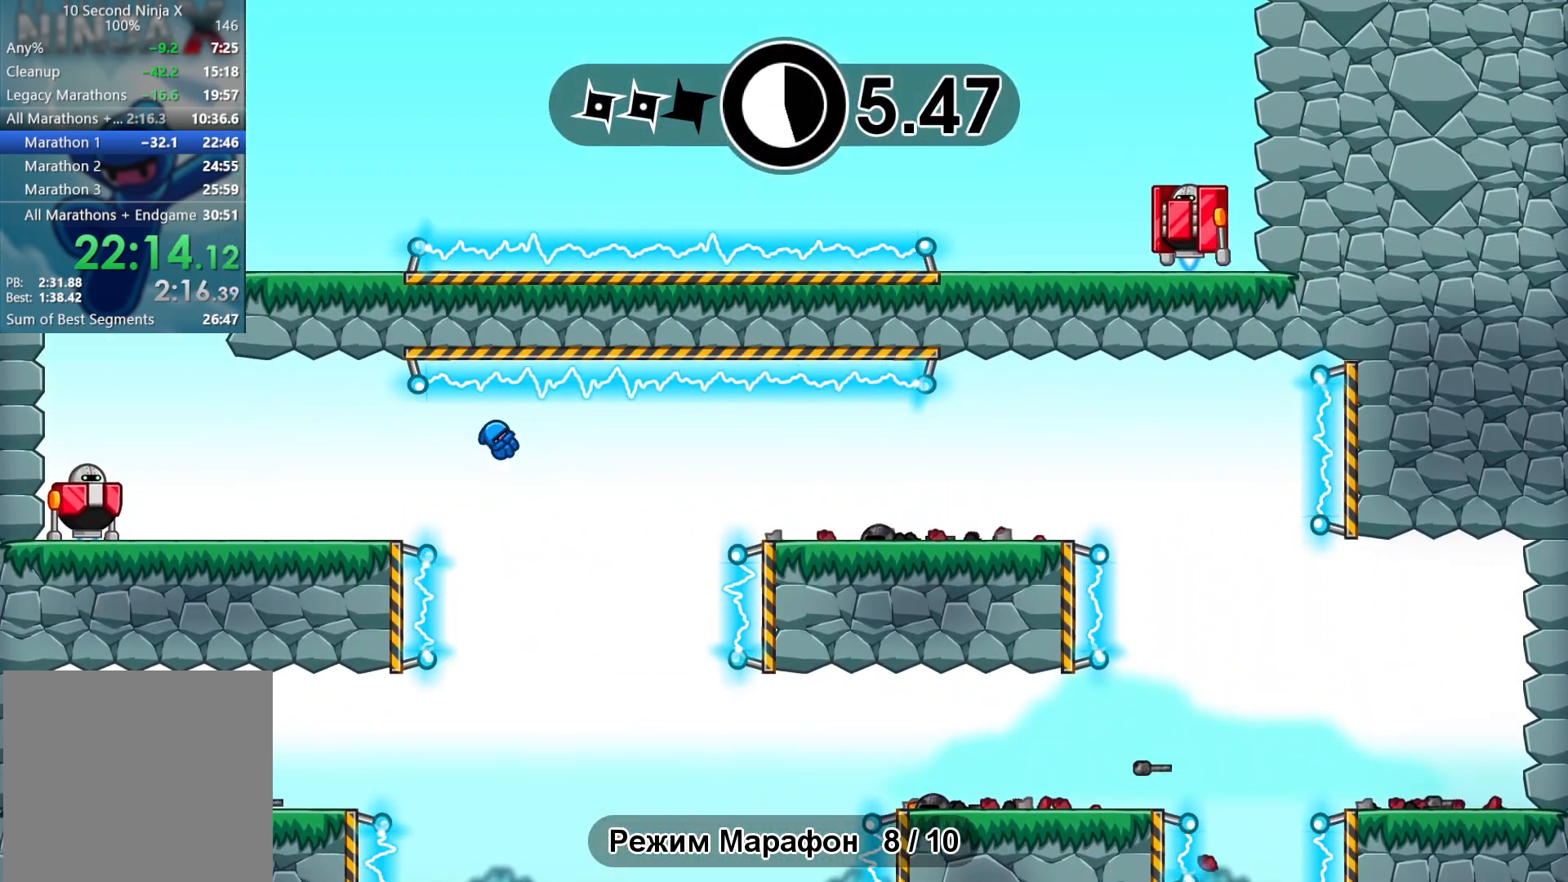
{"buttons": ["A"], "left_stick": "left", "events": [[467, "A", "down"]]}
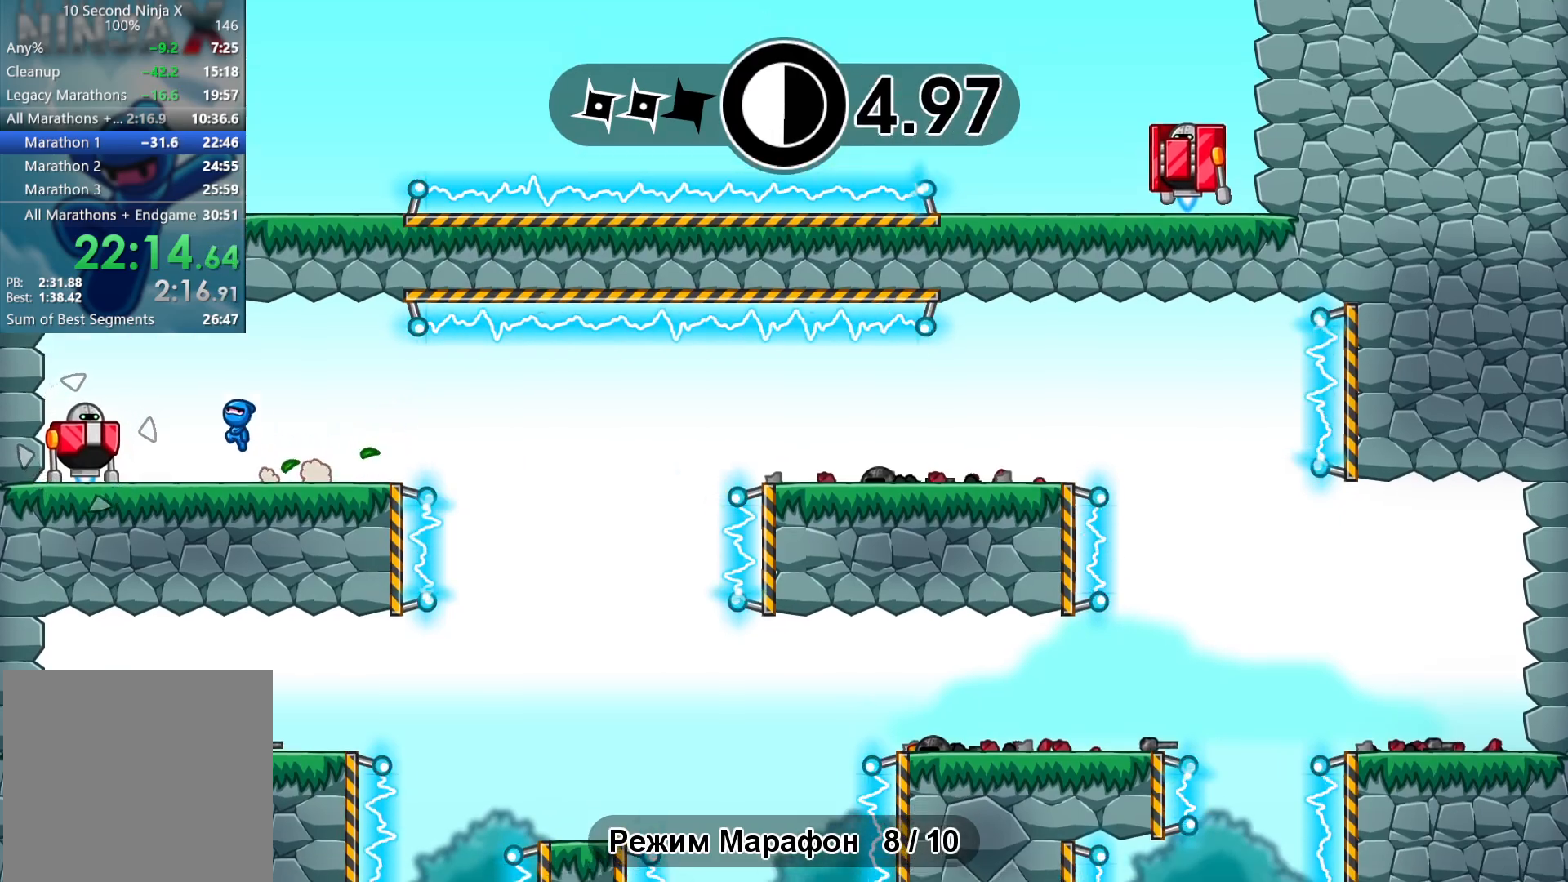
{"buttons": ["B"], "left_stick": "center", "events": [[50, "A", "up"], [133, "A", "down"], [133, "left_stick", "right"], [233, "A", "up"], [317, "B", "down"], [317, "left_stick", "center"], [400, "B", "up"], [467, "B", "down"]]}
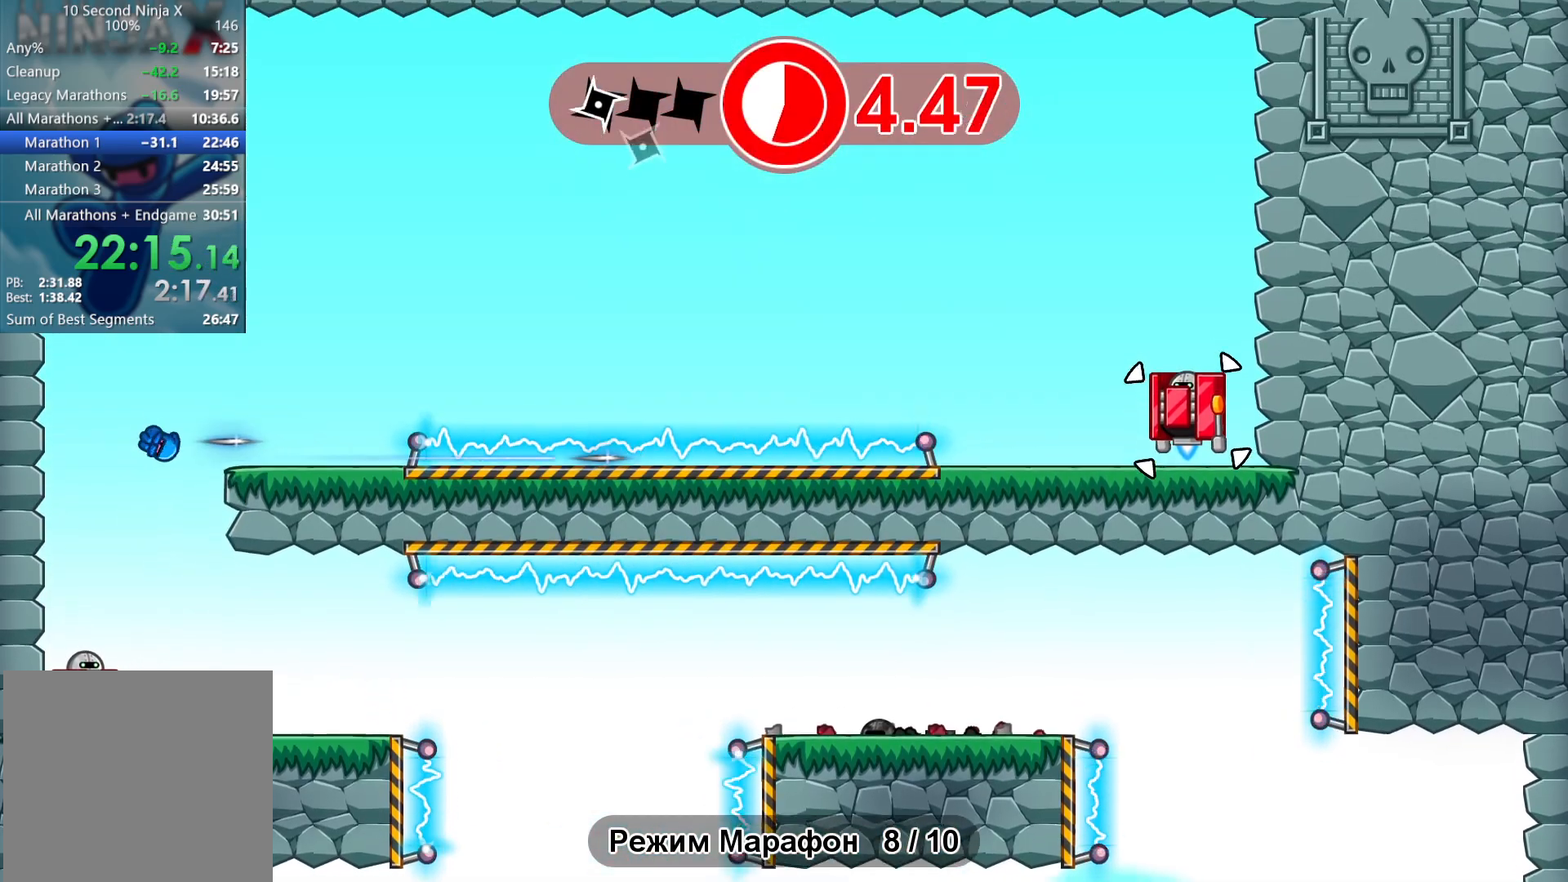
{"buttons": [], "left_stick": "center", "events": [[33, "B", "up"], [33, "left_stick", "left"], [133, "left_stick", "center"], [300, "X", "down"], [383, "X", "up"]]}
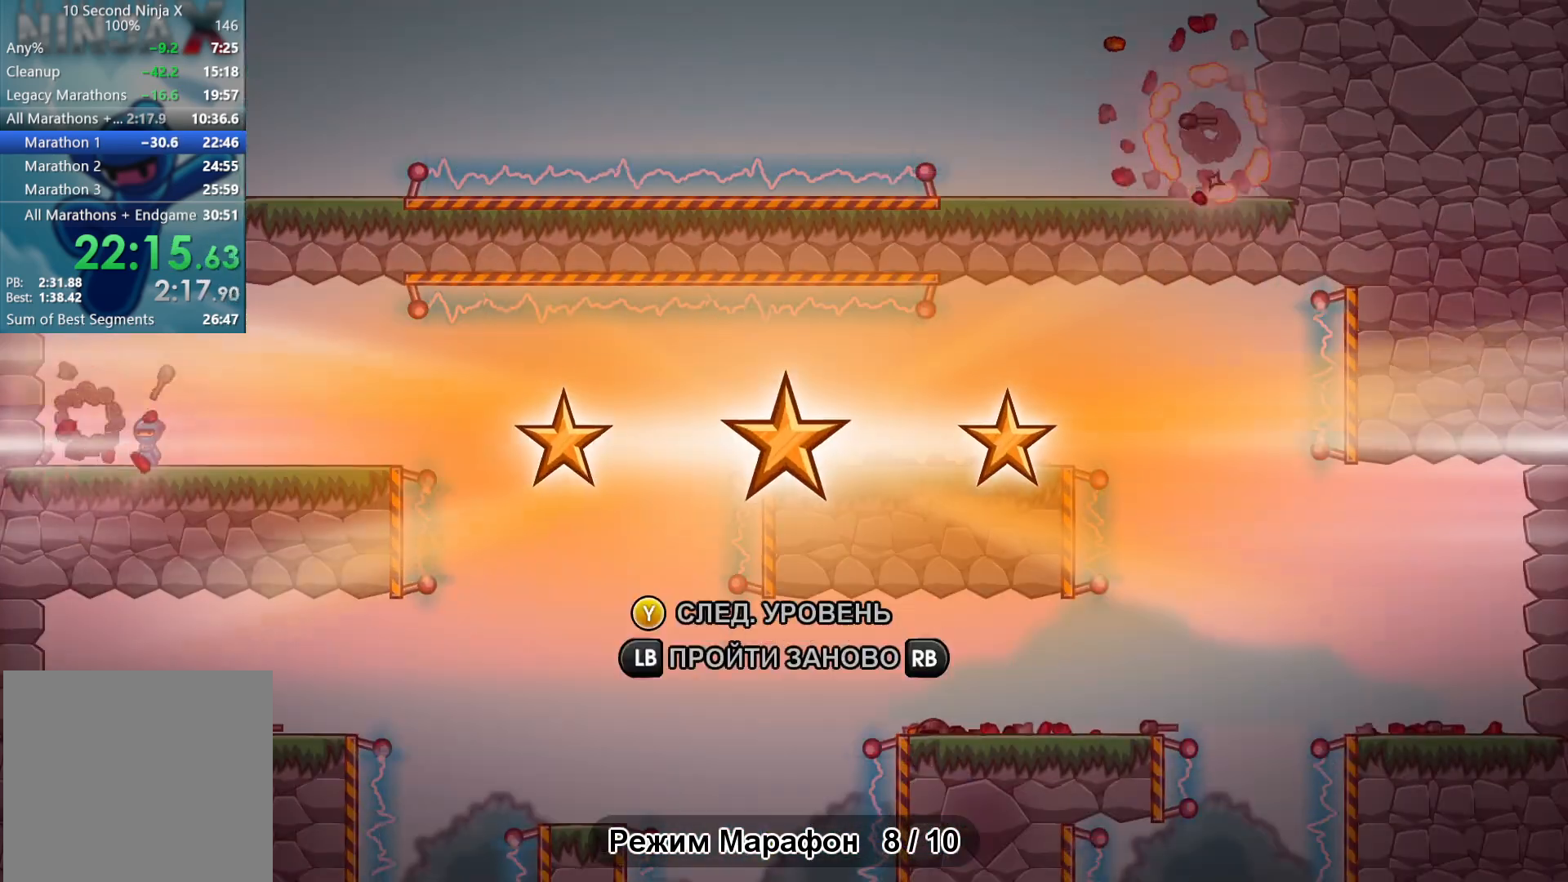
{"buttons": [], "left_stick": "center", "events": [[100, "Y", "down"], [150, "Y", "up"]]}
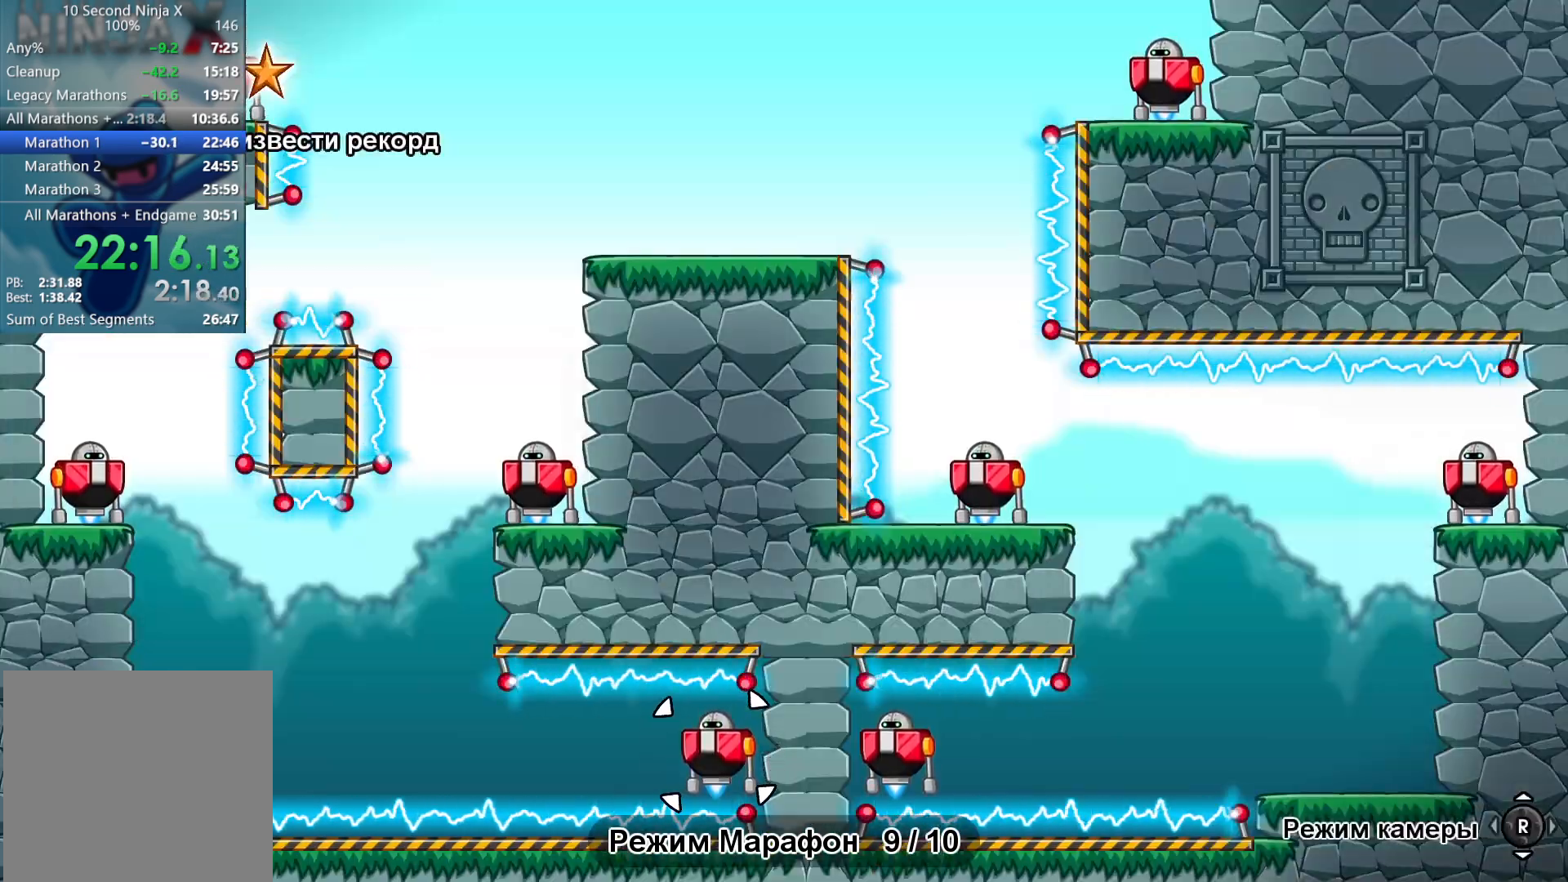
{"buttons": [], "left_stick": "center", "events": [[200, "B", "down"], [267, "B", "up"], [333, "left_stick", "left"], [383, "A", "down"], [400, "left_stick", "center"], [433, "A", "up"]]}
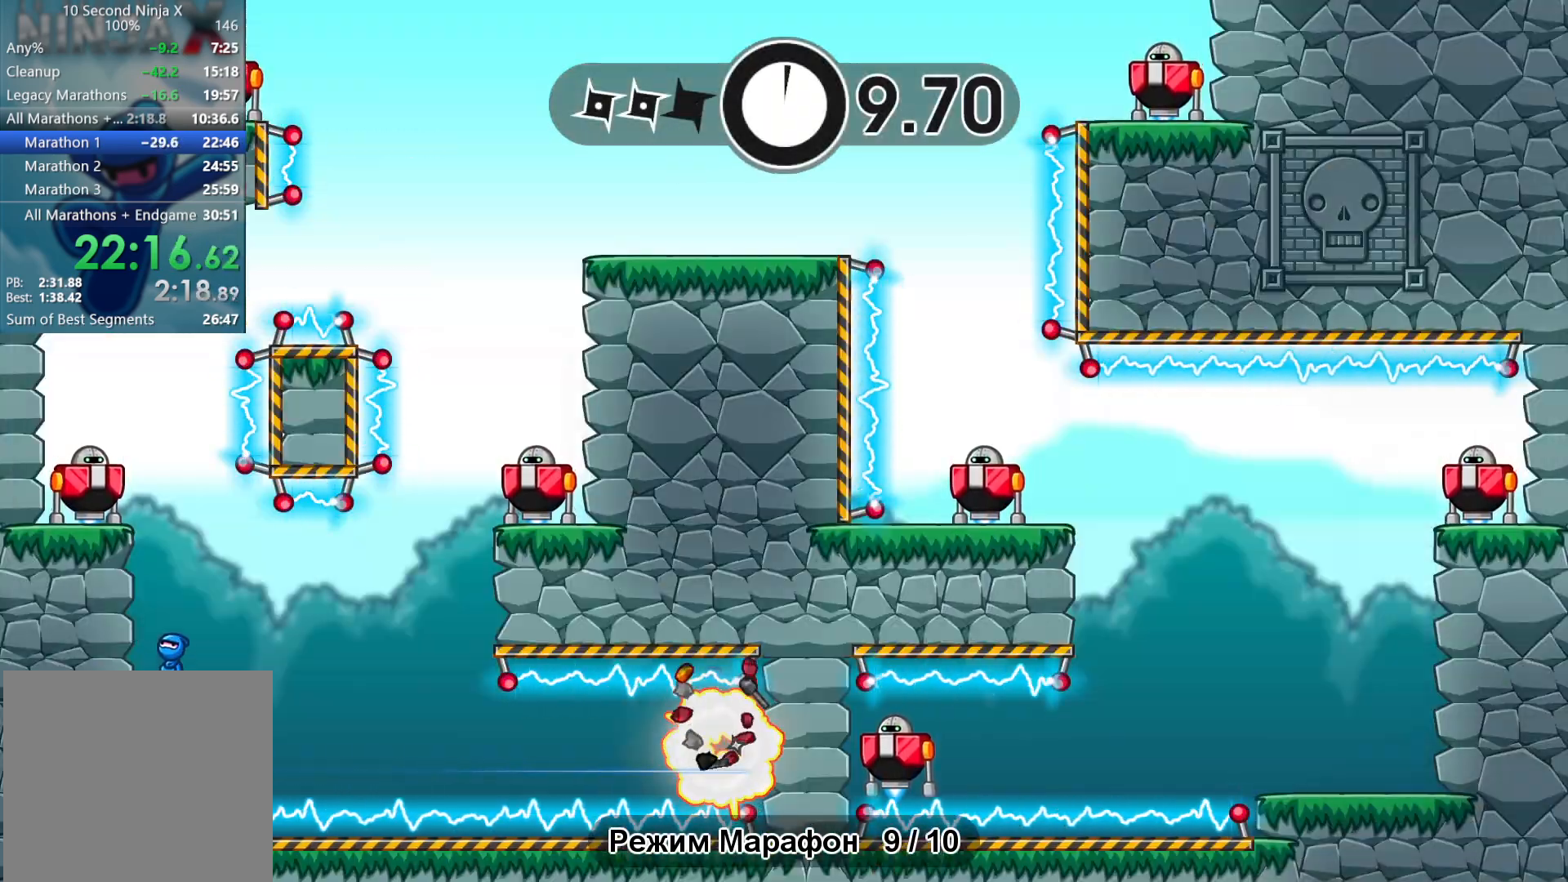
{"buttons": [], "left_stick": "center", "events": [[33, "A", "down"], [83, "A", "up"], [183, "X", "down"], [250, "X", "up"]]}
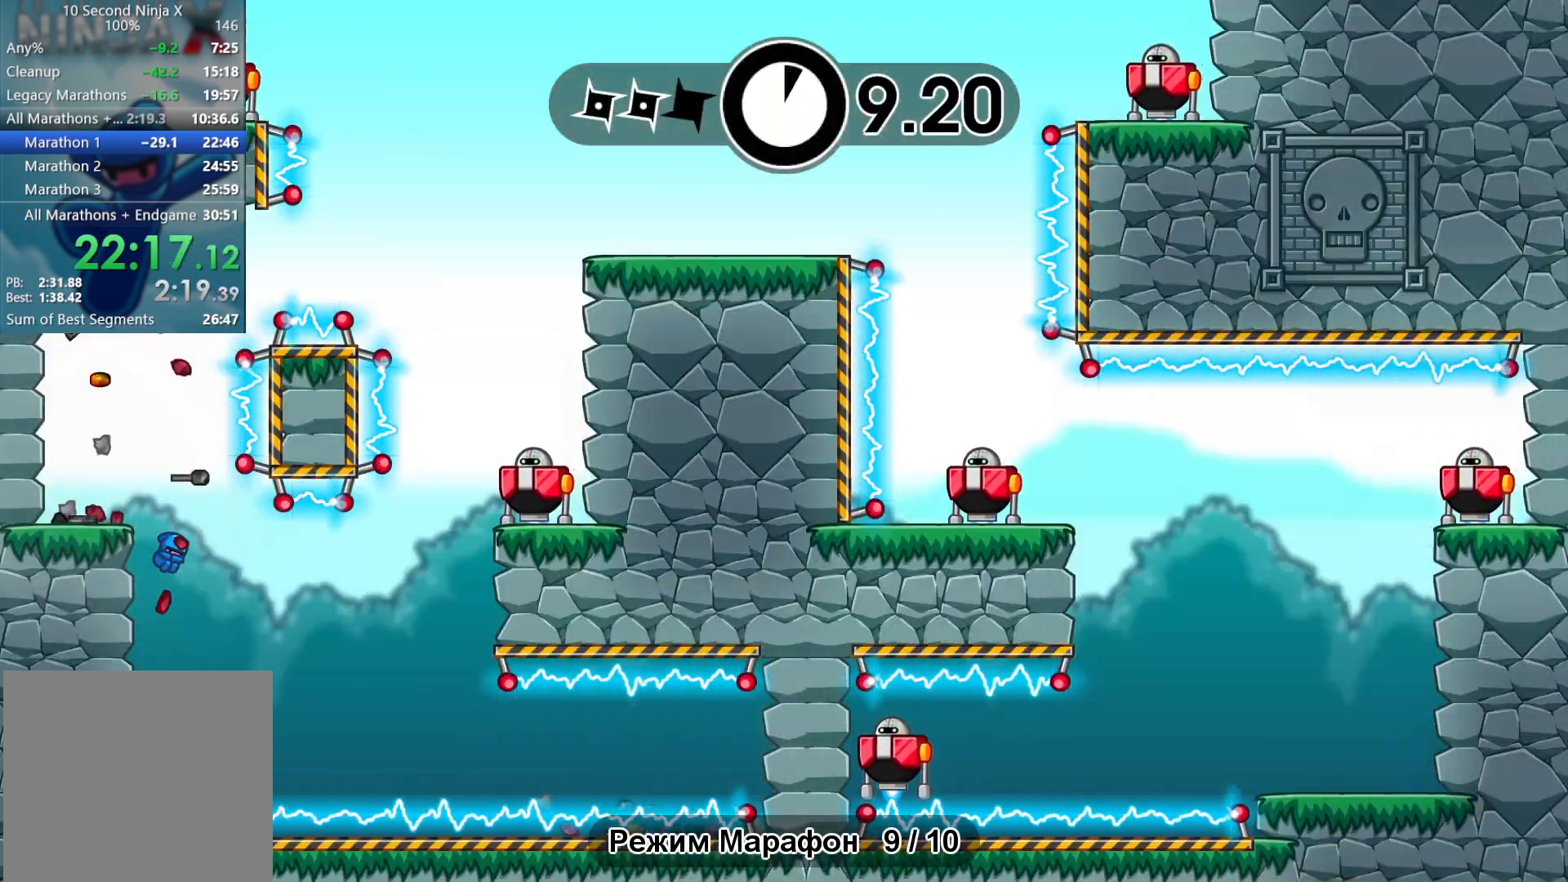
{"buttons": [], "left_stick": "right", "events": [[50, "left_stick", "right"], [300, "A", "down"], [400, "A", "up"]]}
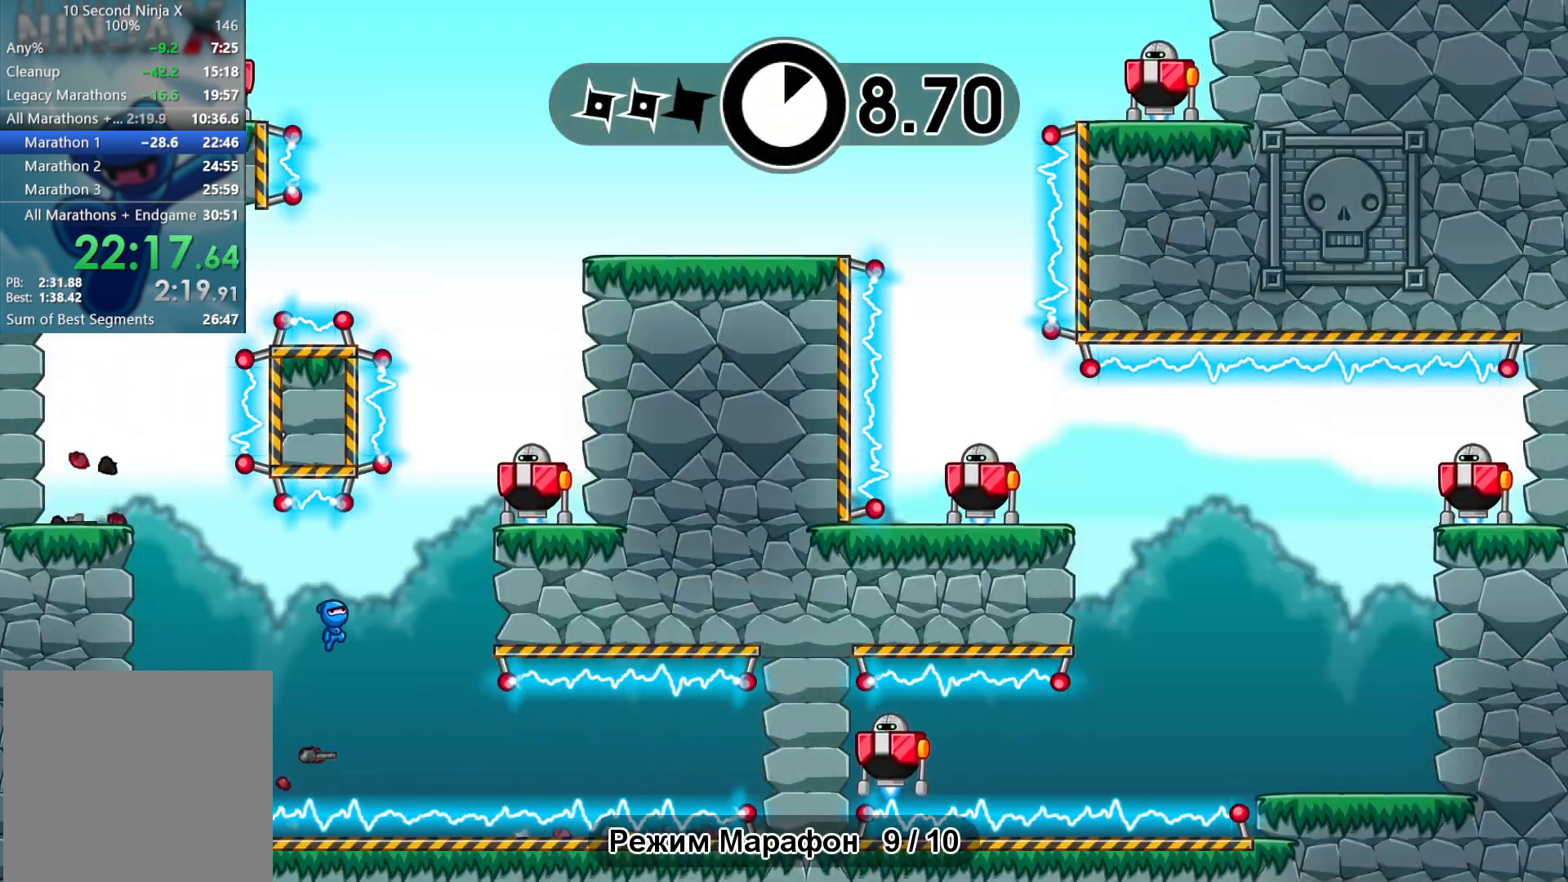
{"buttons": ["A"], "left_stick": "right", "events": [[17, "A", "down"], [83, "A", "up"], [233, "X", "down"], [283, "X", "up"], [467, "A", "down"]]}
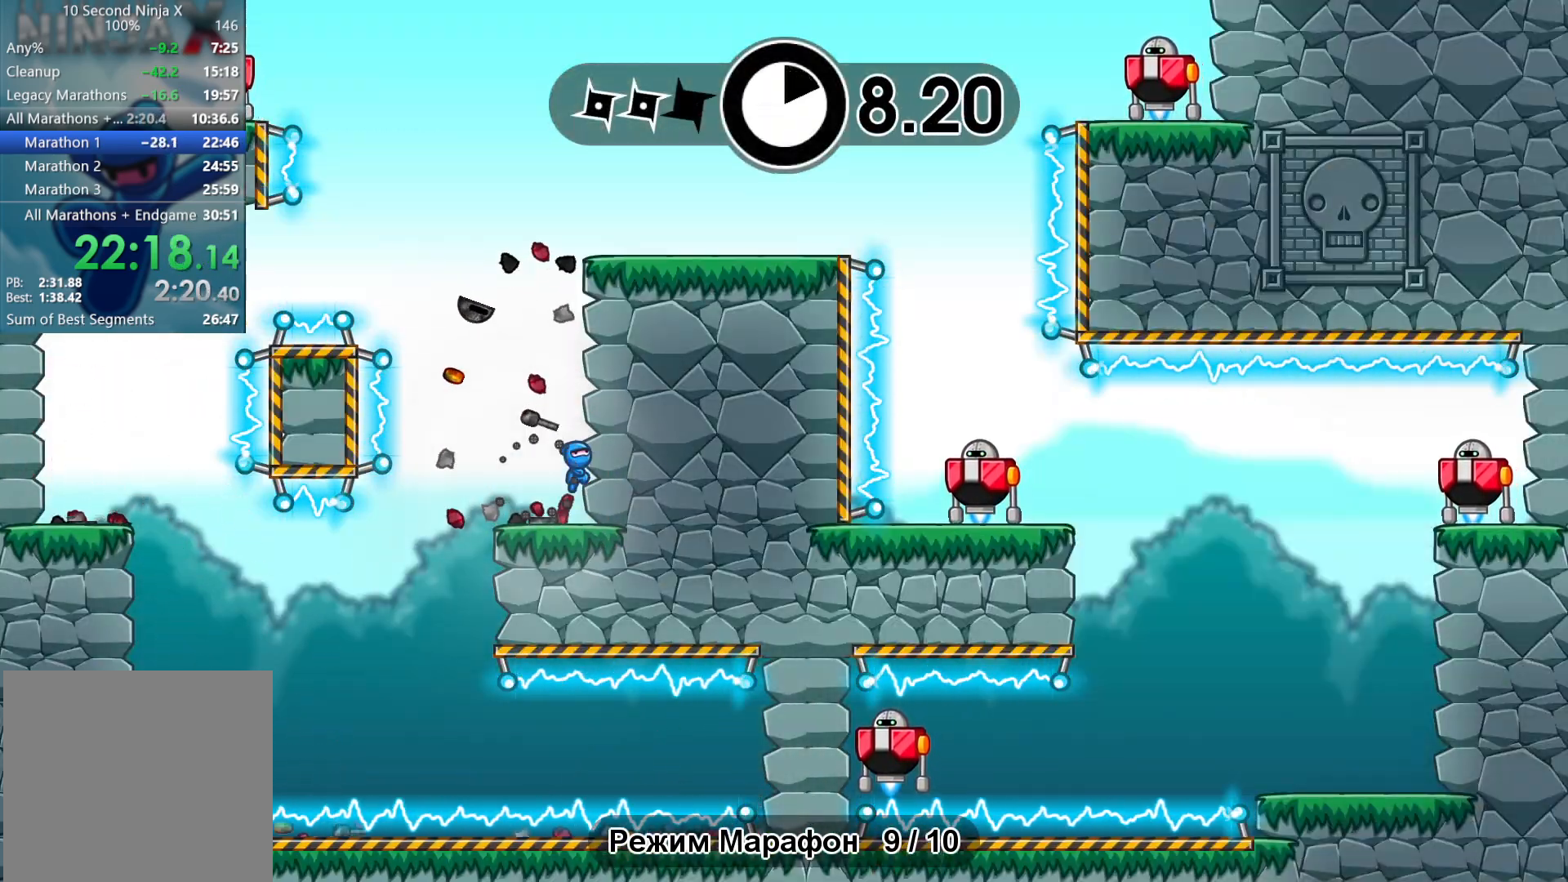
{"buttons": [], "left_stick": "right", "events": [[67, "A", "up"], [183, "A", "down"], [300, "A", "up"]]}
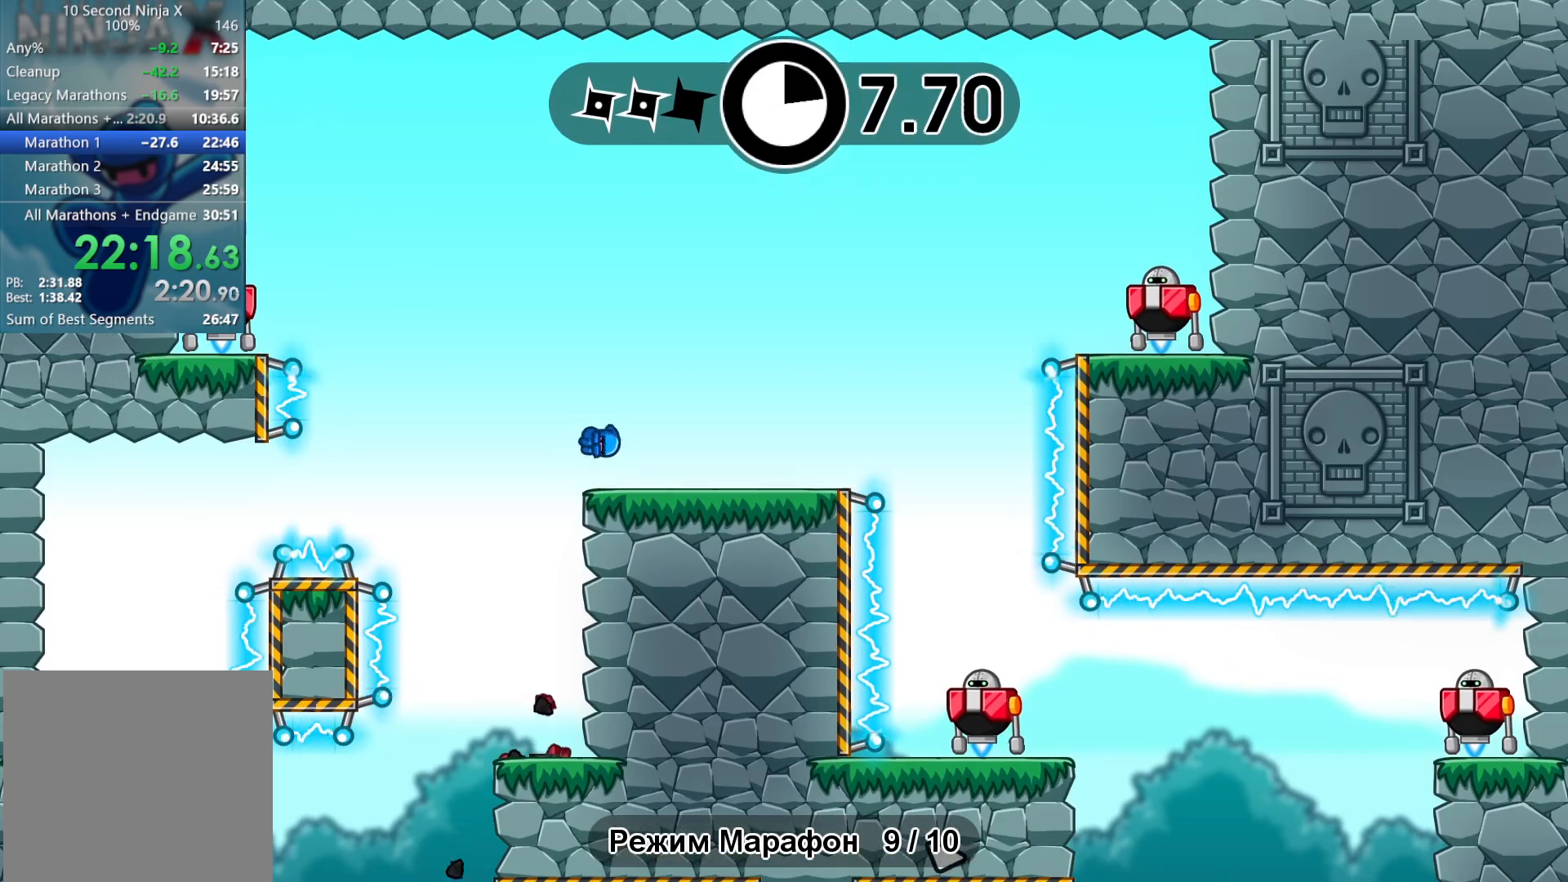
{"buttons": ["A"], "left_stick": "right", "events": [[450, "A", "down"]]}
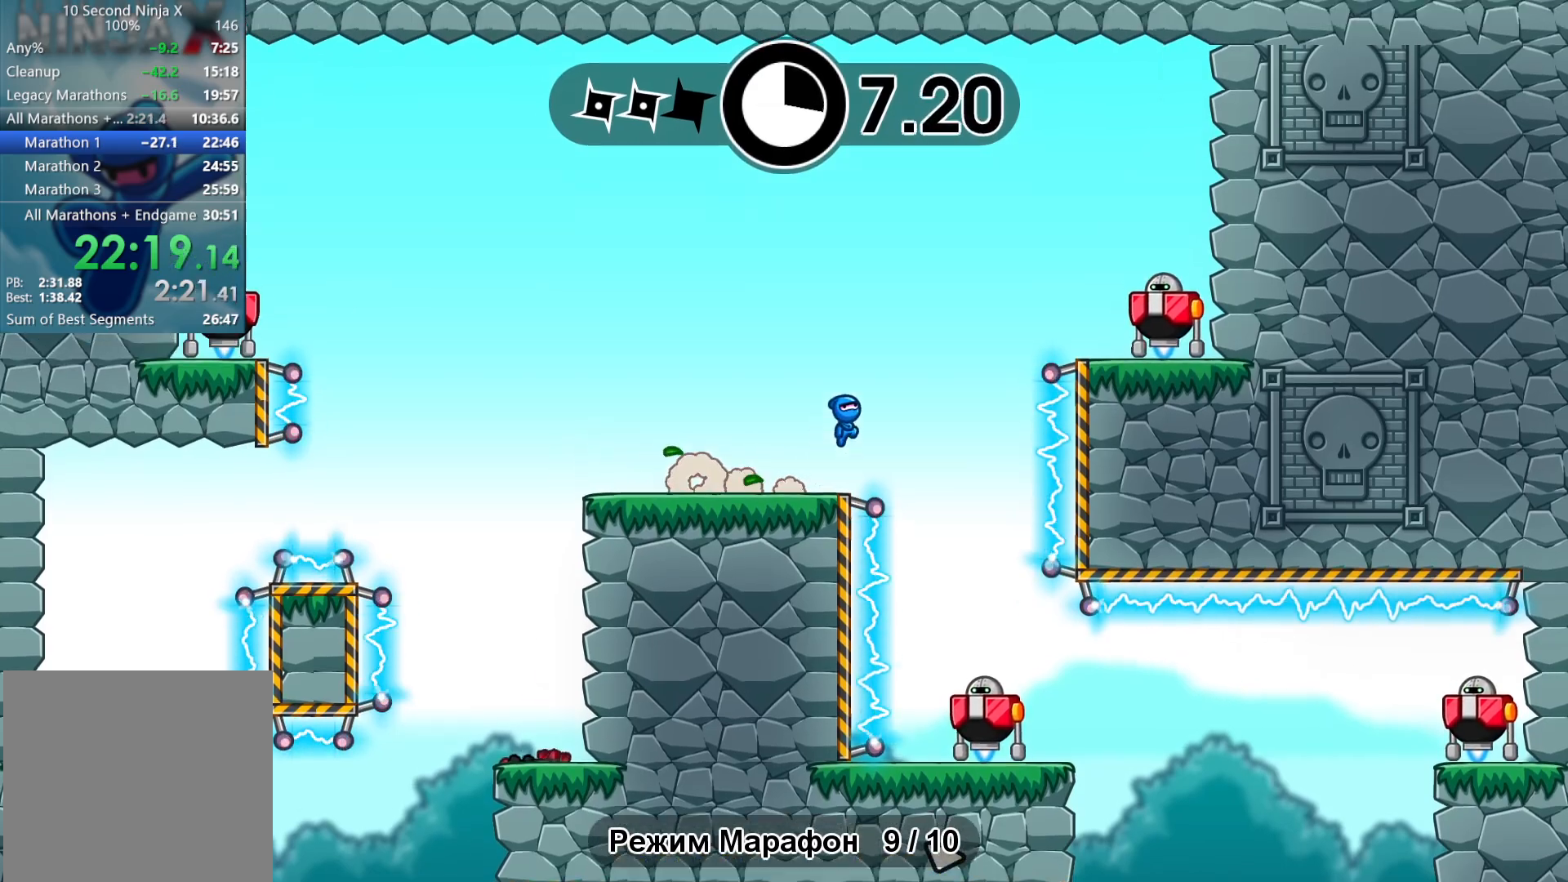
{"buttons": [], "left_stick": "left", "events": [[50, "A", "up"], [167, "X", "down"], [233, "X", "up"], [267, "left_stick", "left"], [333, "B", "down"], [383, "B", "up"]]}
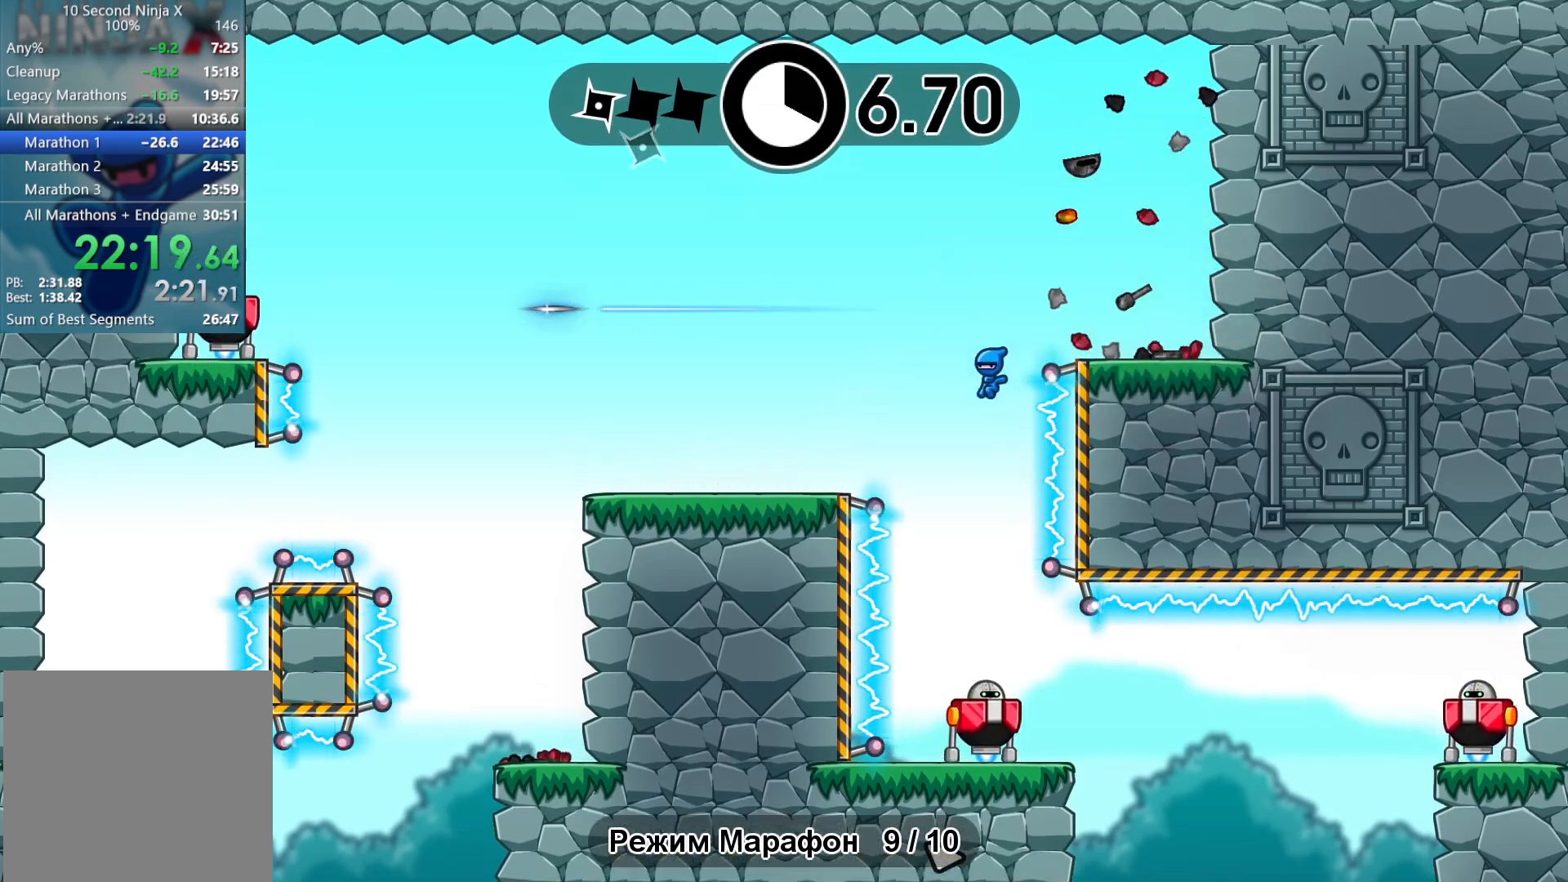
{"buttons": [], "left_stick": "right", "events": [[83, "left_stick", "right"], [133, "left_stick", "center"], [183, "left_stick", "right"], [367, "B", "down"], [433, "B", "up"]]}
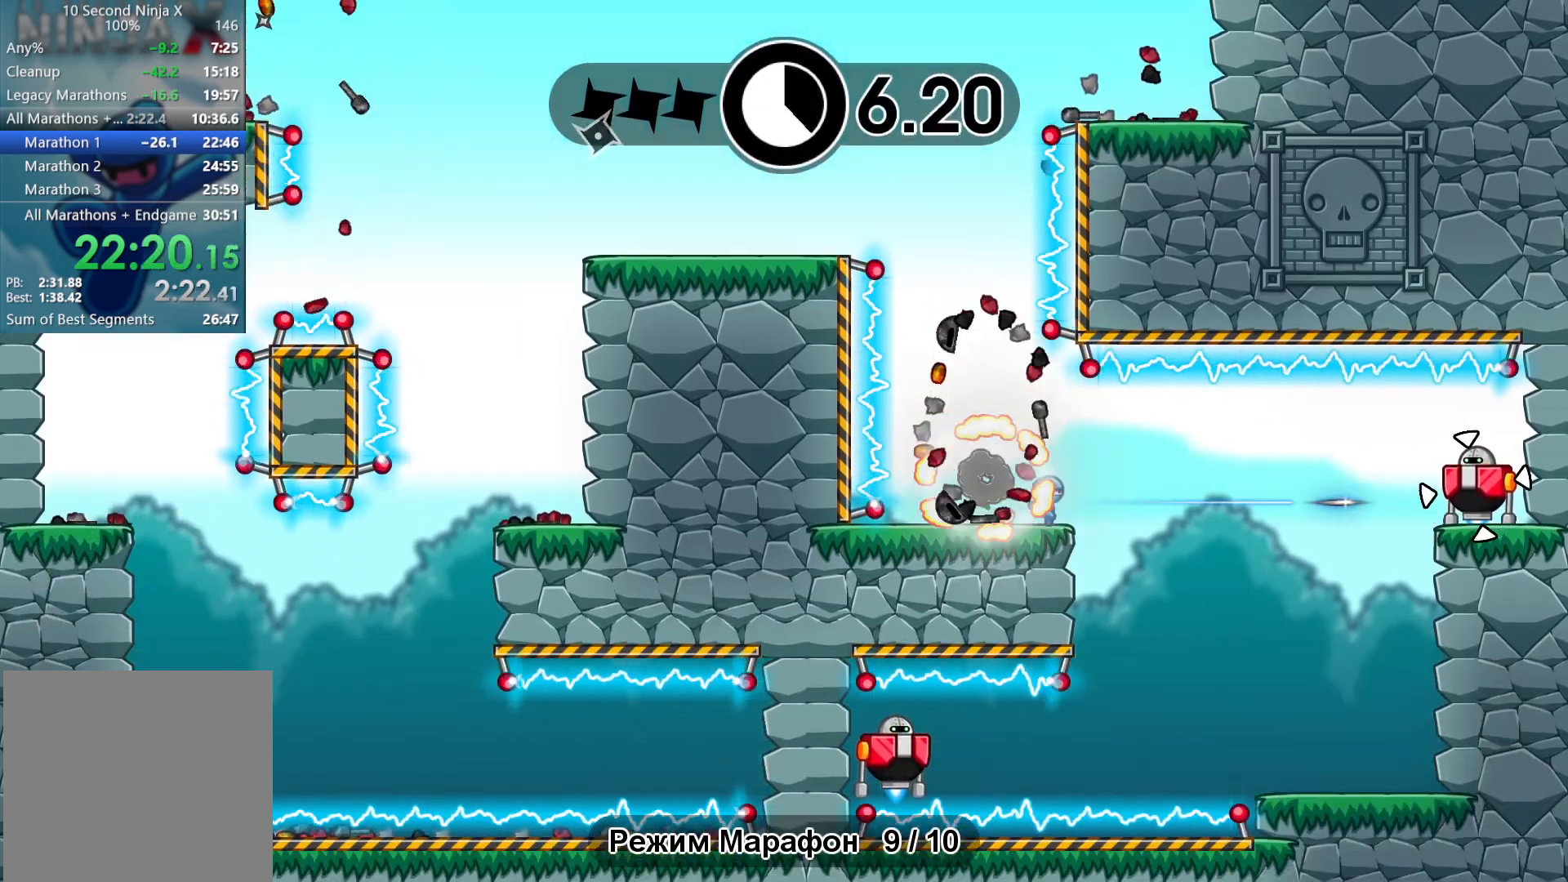
{"buttons": ["X"], "left_stick": "center", "events": [[83, "left_stick", "left"], [400, "left_stick", "center"], [483, "X", "down"]]}
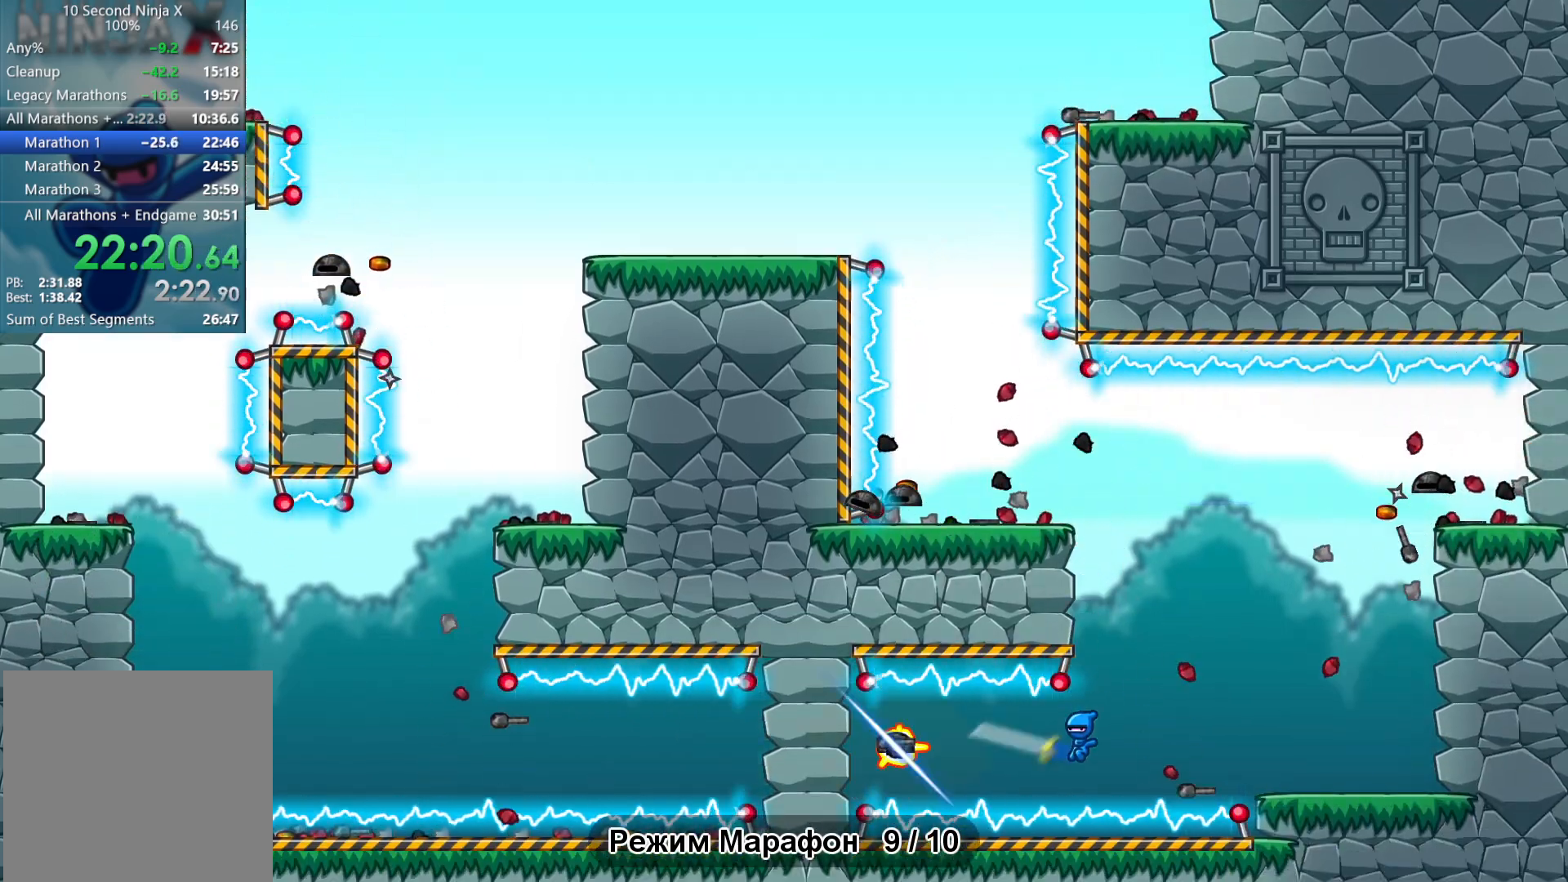
{"buttons": [], "left_stick": "center", "events": [[67, "X", "up"], [350, "Y", "down"], [417, "Y", "up"]]}
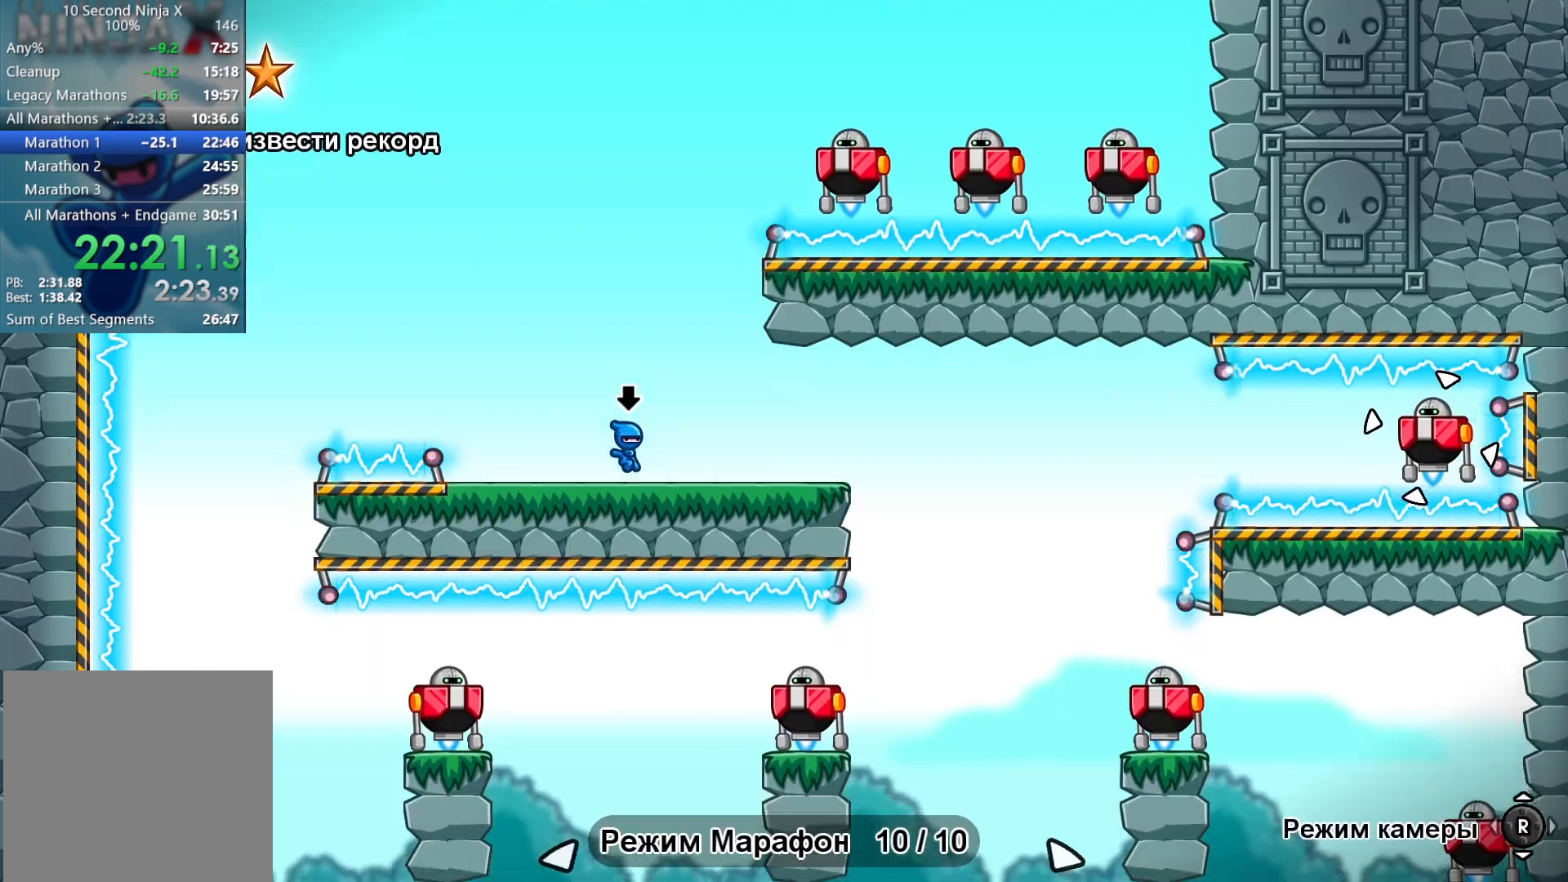
{"buttons": [], "left_stick": "left", "events": [[350, "B", "down"], [400, "left_stick", "left"], [417, "B", "up"]]}
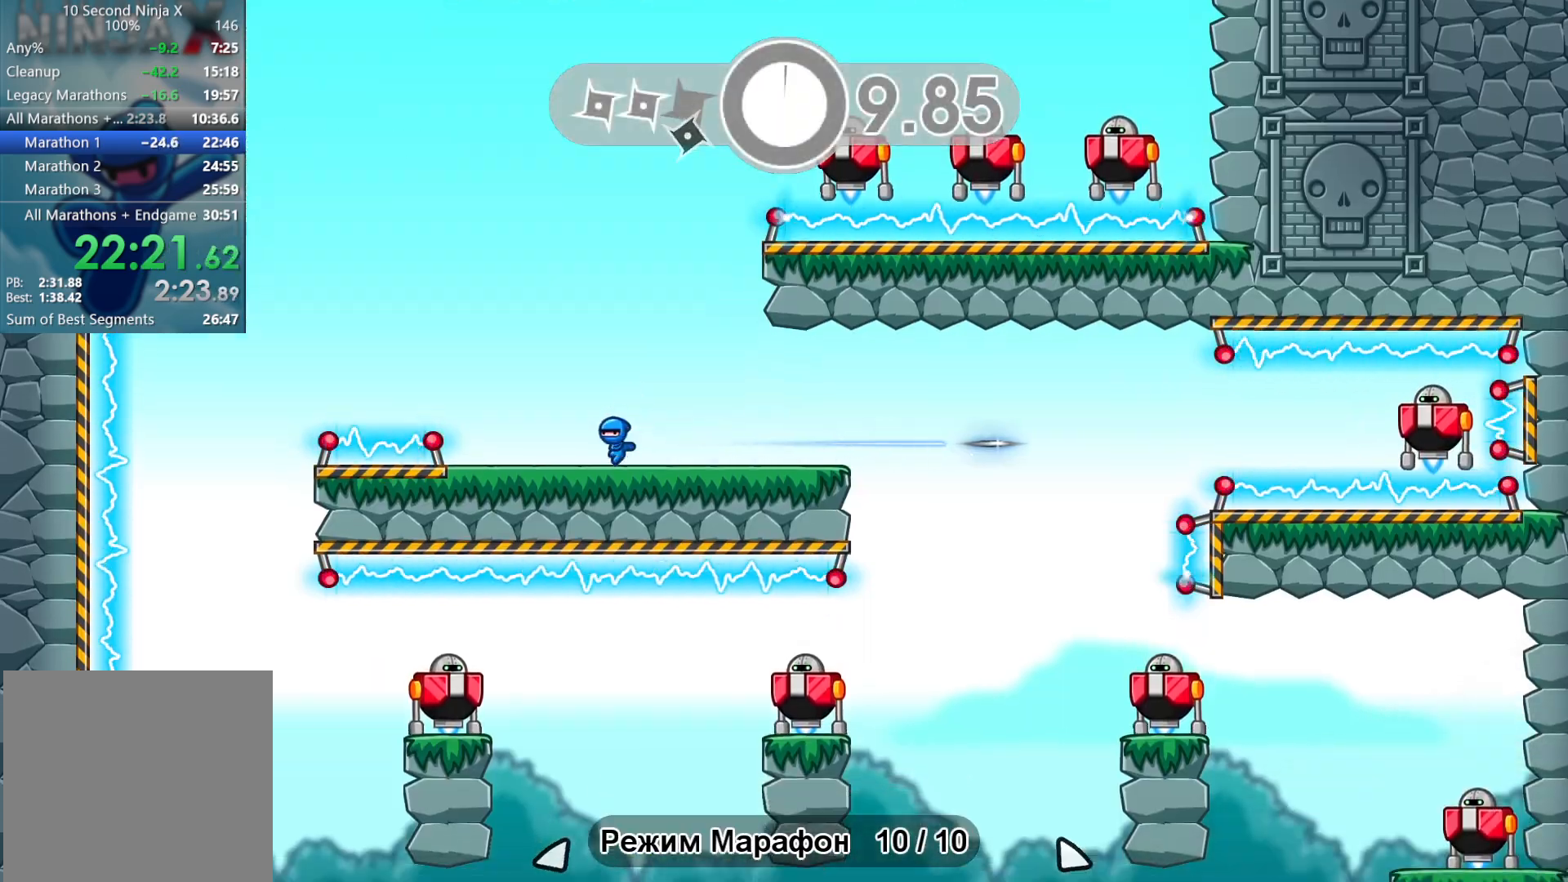
{"buttons": [], "left_stick": "left", "events": [[217, "A", "down"], [300, "A", "up"], [400, "A", "down"], [483, "A", "up"]]}
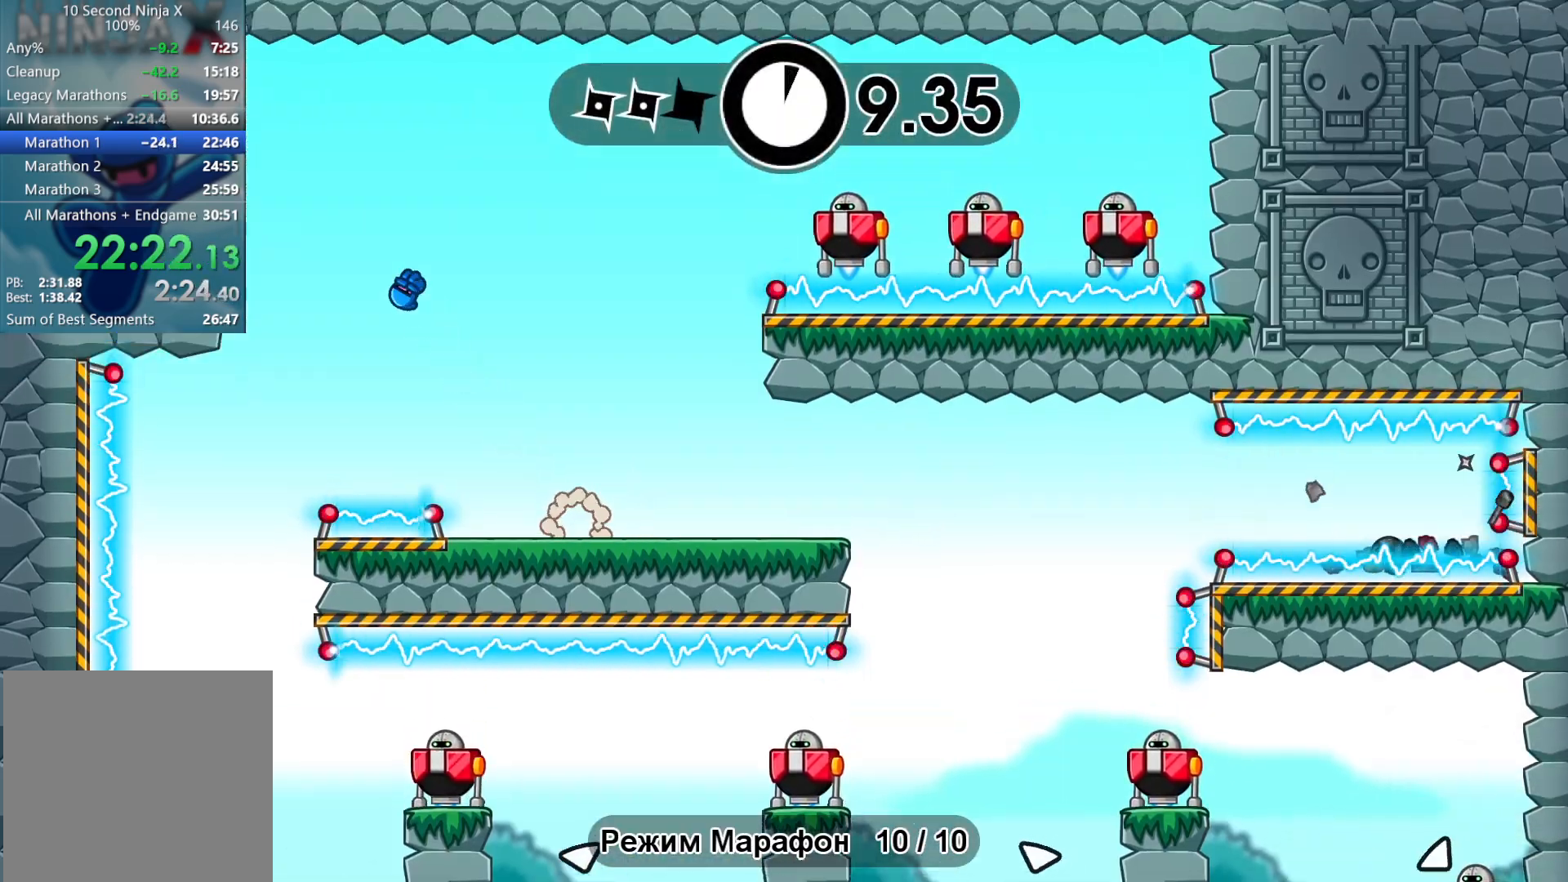
{"buttons": [], "left_stick": "center", "events": [[67, "X", "down"], [83, "left_stick", "center"], [133, "X", "up"], [133, "left_stick", "up-right"], [183, "left_stick", "center"], [217, "B", "down"], [283, "B", "up"]]}
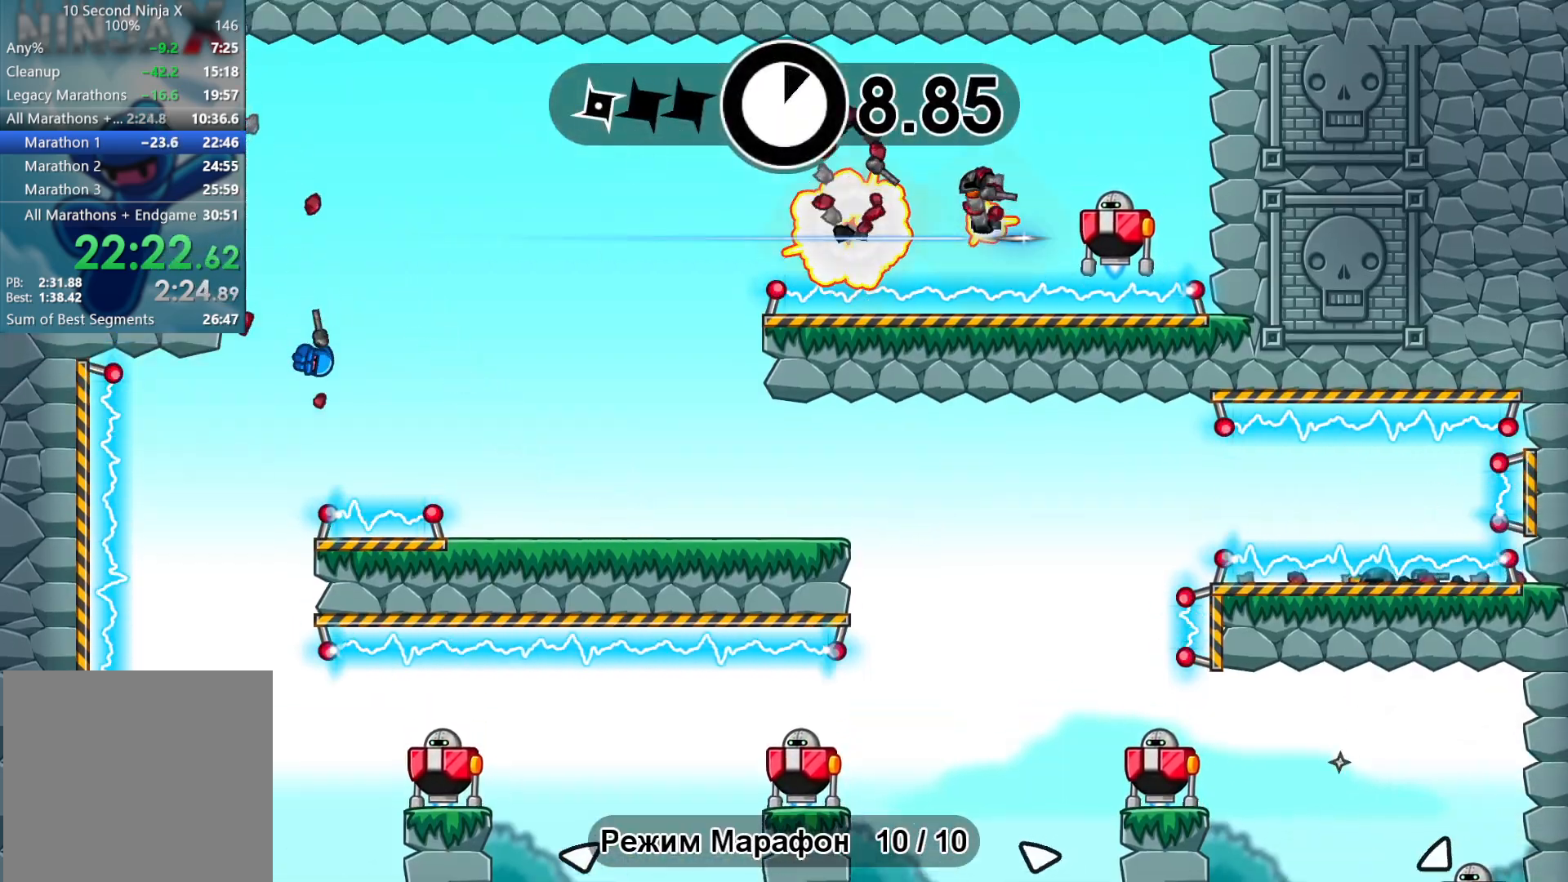
{"buttons": [], "left_stick": "center", "events": [[83, "left_stick", "left"], [450, "left_stick", "center"]]}
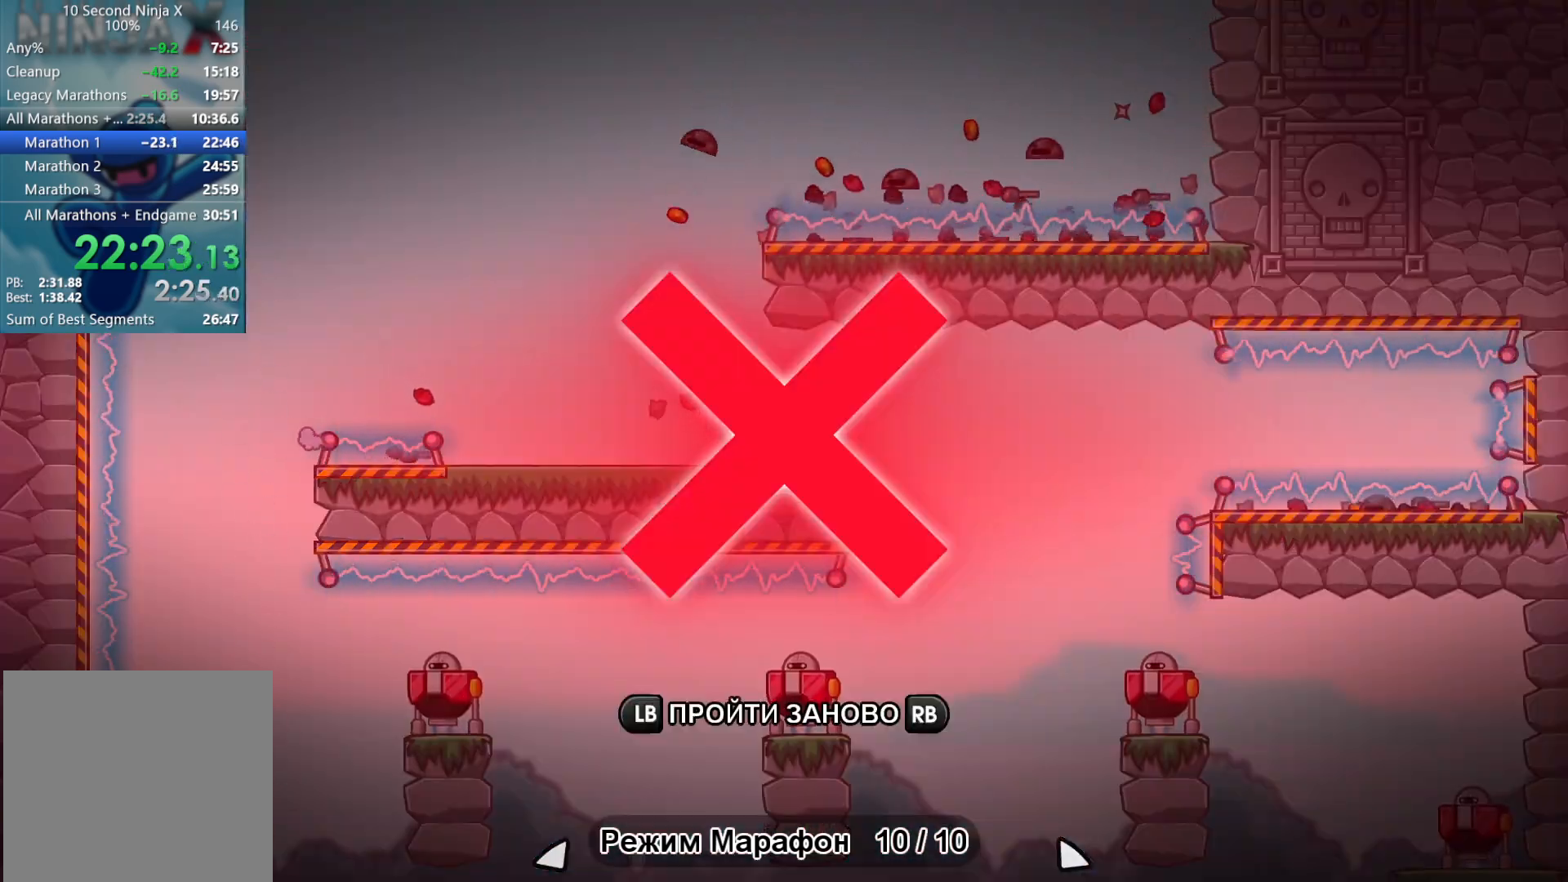
{"buttons": [], "left_stick": "left", "events": [[33, "R1", "down"], [117, "R1", "up"], [417, "B", "down"], [433, "left_stick", "left"], [483, "B", "up"]]}
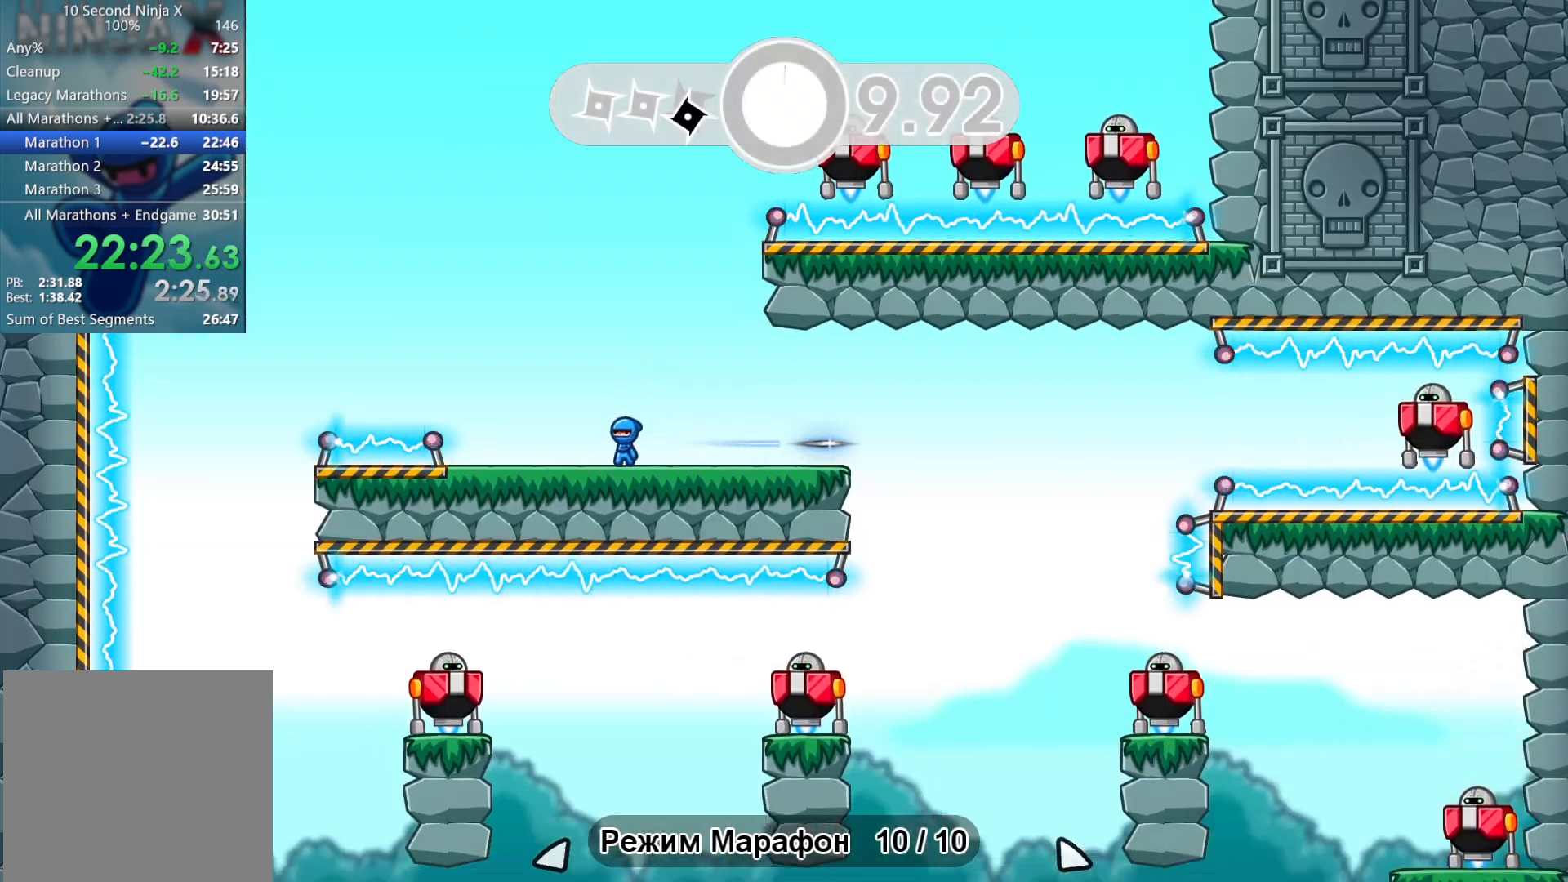
{"buttons": [], "left_stick": "left", "events": [[317, "A", "down"], [433, "A", "up"]]}
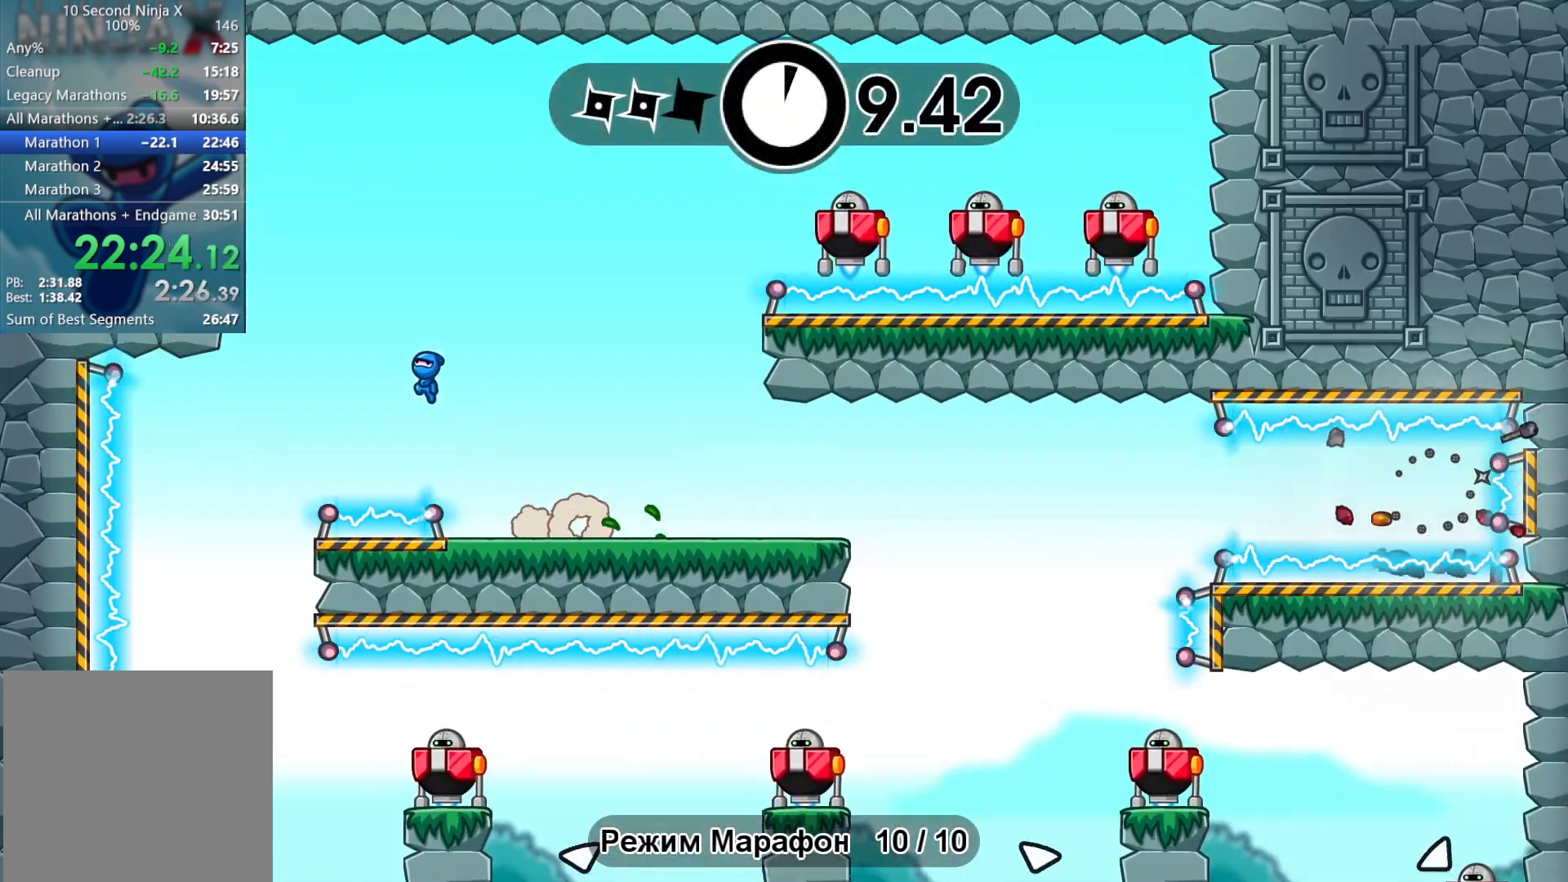
{"buttons": [], "left_stick": "center", "events": [[17, "A", "down"], [133, "X", "down"], [183, "left_stick", "right"], [217, "A", "up"], [233, "X", "up"], [250, "left_stick", "center"], [333, "B", "down"], [383, "B", "up"]]}
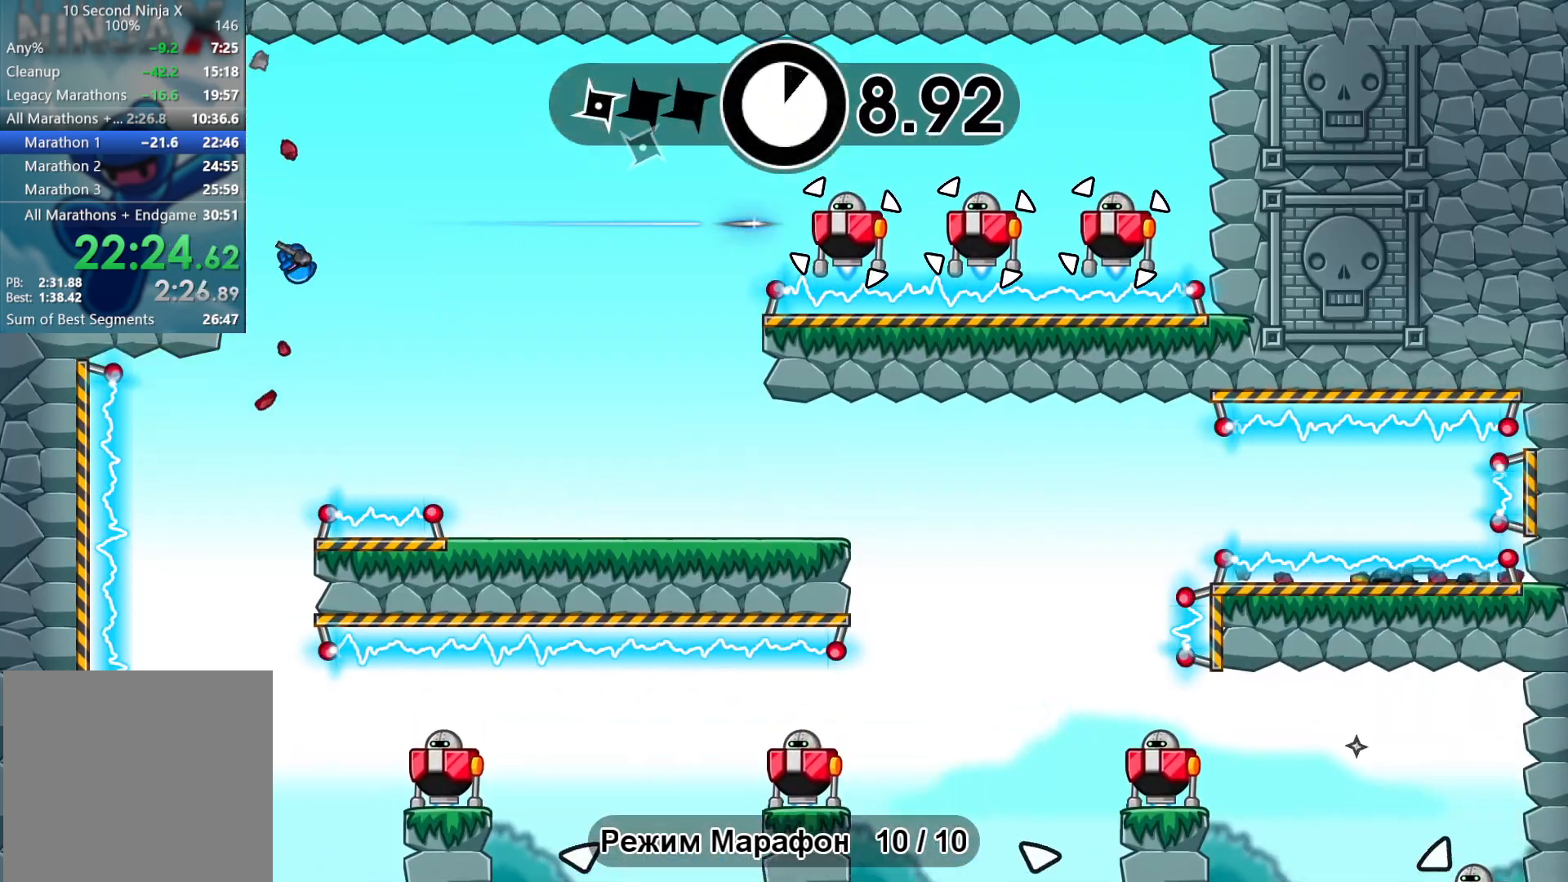
{"buttons": [], "left_stick": "left", "events": [[217, "left_stick", "left"]]}